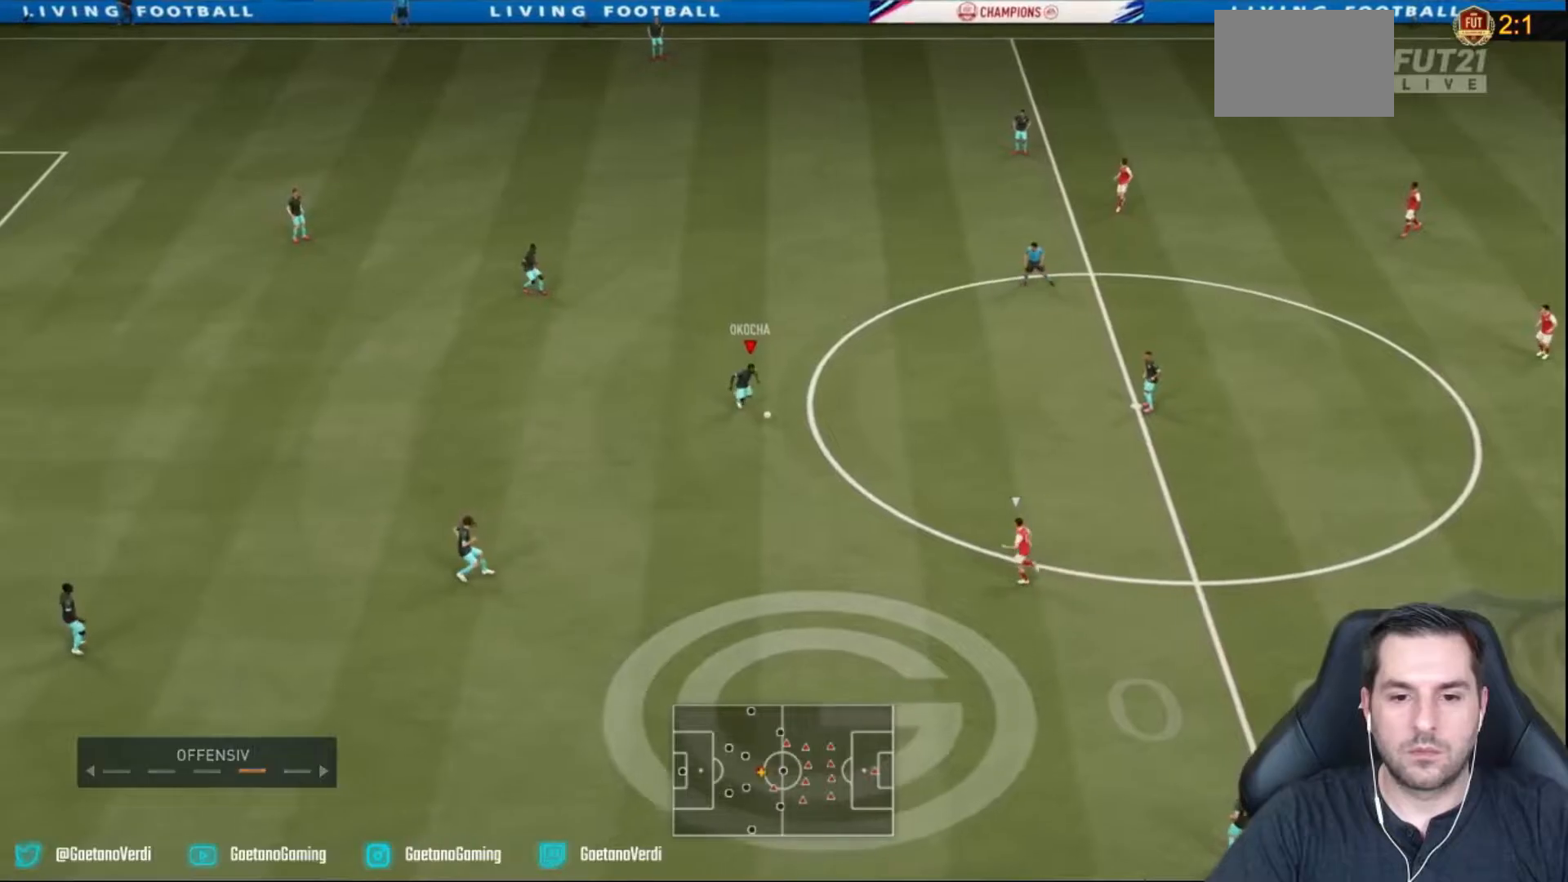
Gameplay with a controller (PlayStation layout); each line is a JSON object with the inputs held at the frame after it. "events" lists button and stick changes between this image and that frame as [ms after this image, input, new state], when the widget could be followed in between. Not read: L1 L3 R3.
{"buttons": [], "left_stick": "right", "right_stick": "up", "events": [[133, "right_stick", "down-right"], [300, "left_stick", "right"], [333, "right_stick", "left"], [433, "right_stick", "up"]]}
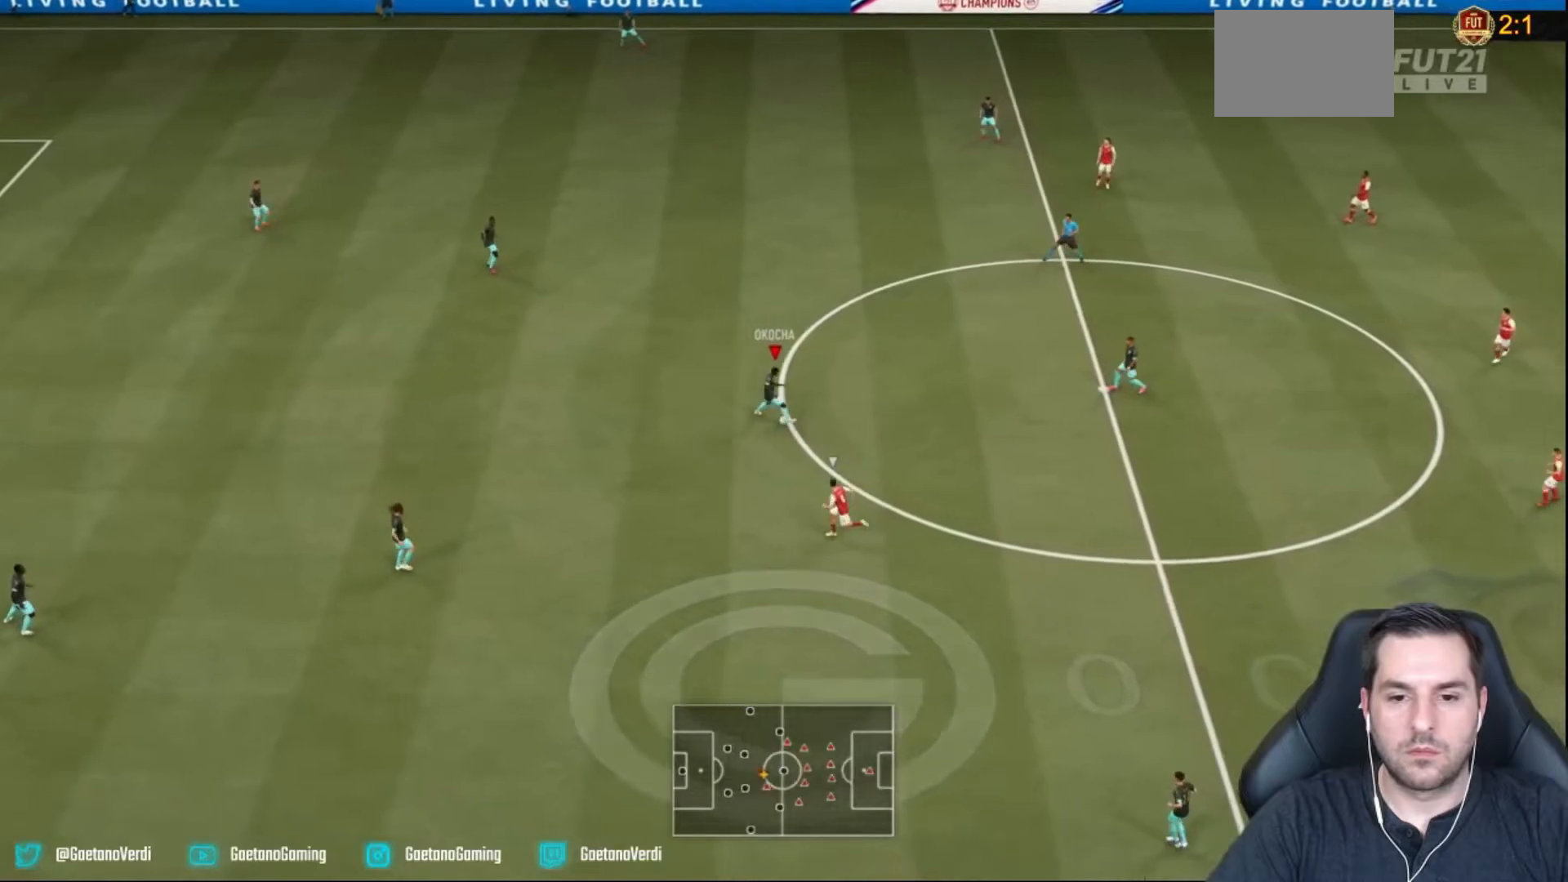
{"buttons": [], "left_stick": "right", "right_stick": "center", "events": [[33, "right_stick", "down-right"], [133, "right_stick", "center"]]}
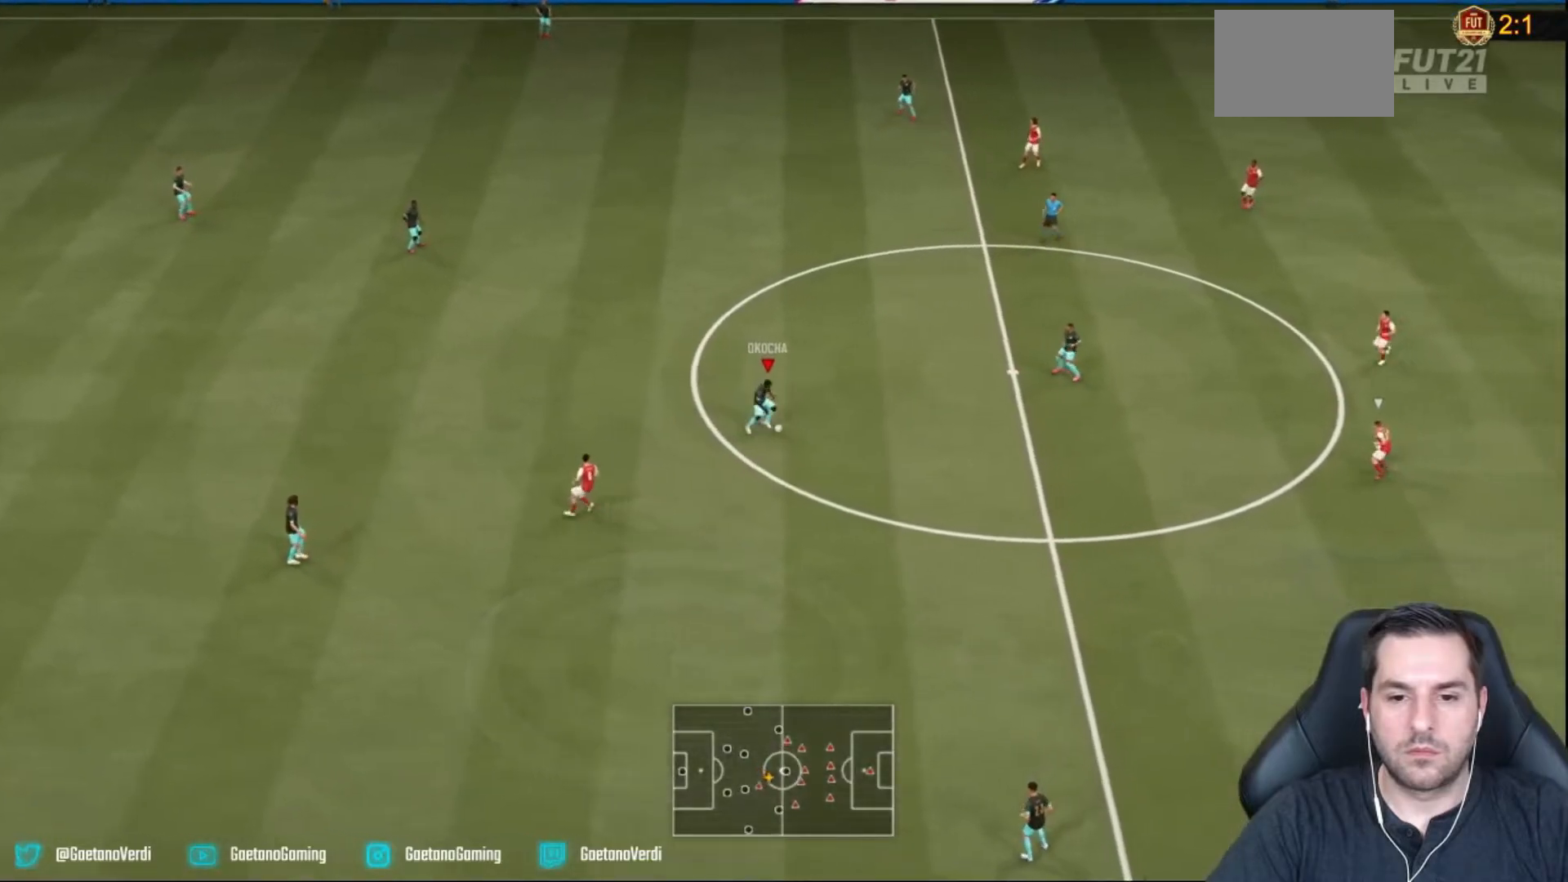
{"buttons": [], "left_stick": "up", "right_stick": "center", "events": [[167, "left_stick", "up-right"], [333, "left_stick", "up"]]}
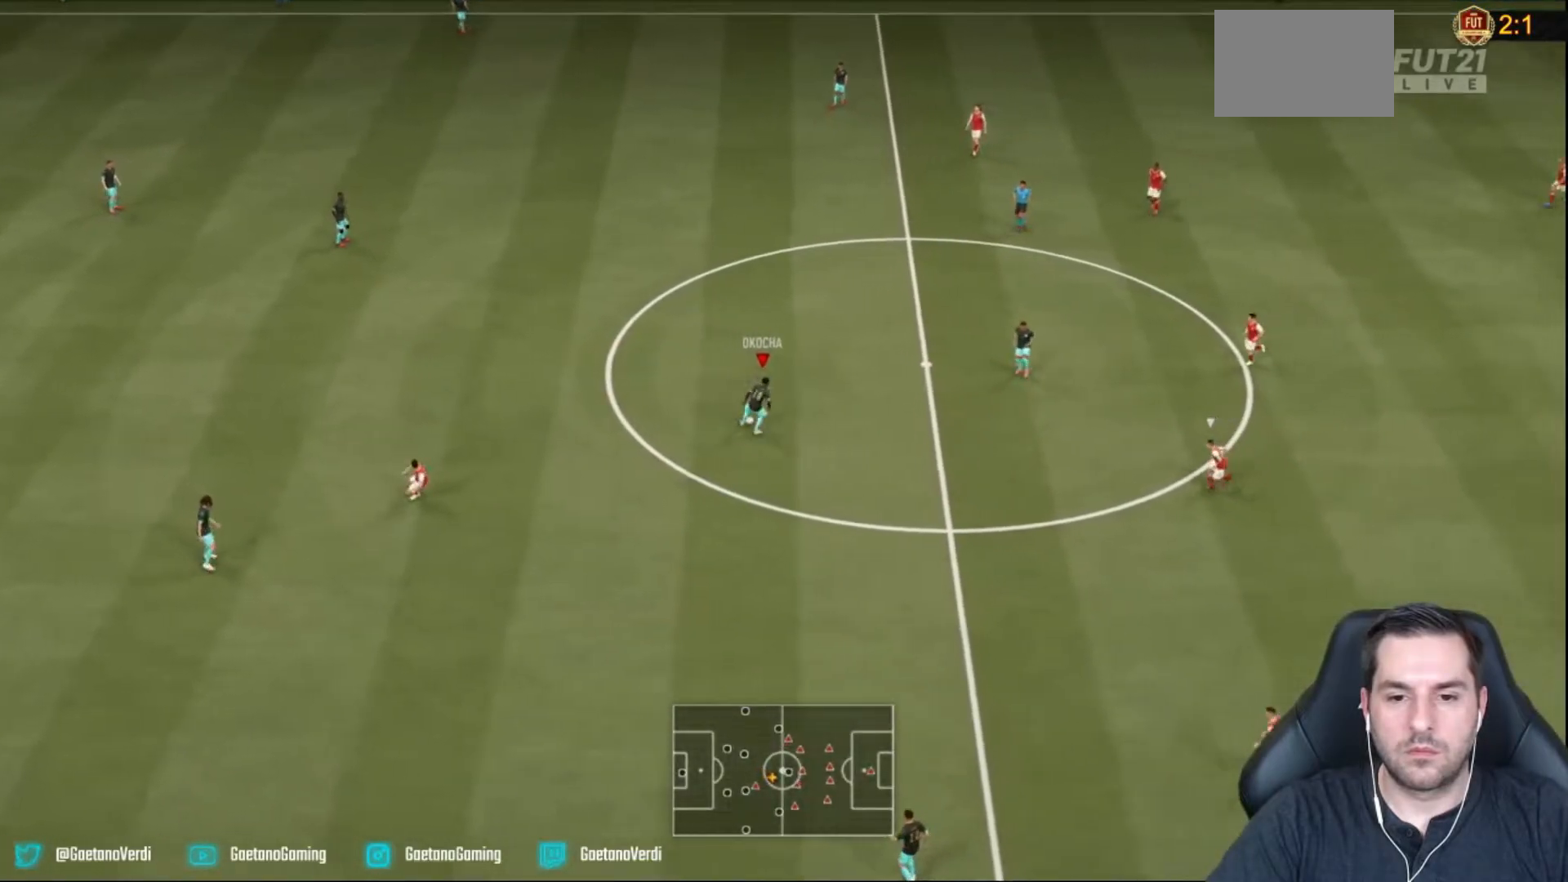
{"buttons": [], "left_stick": "up-left", "right_stick": "center", "events": [[350, "left_stick", "up-left"]]}
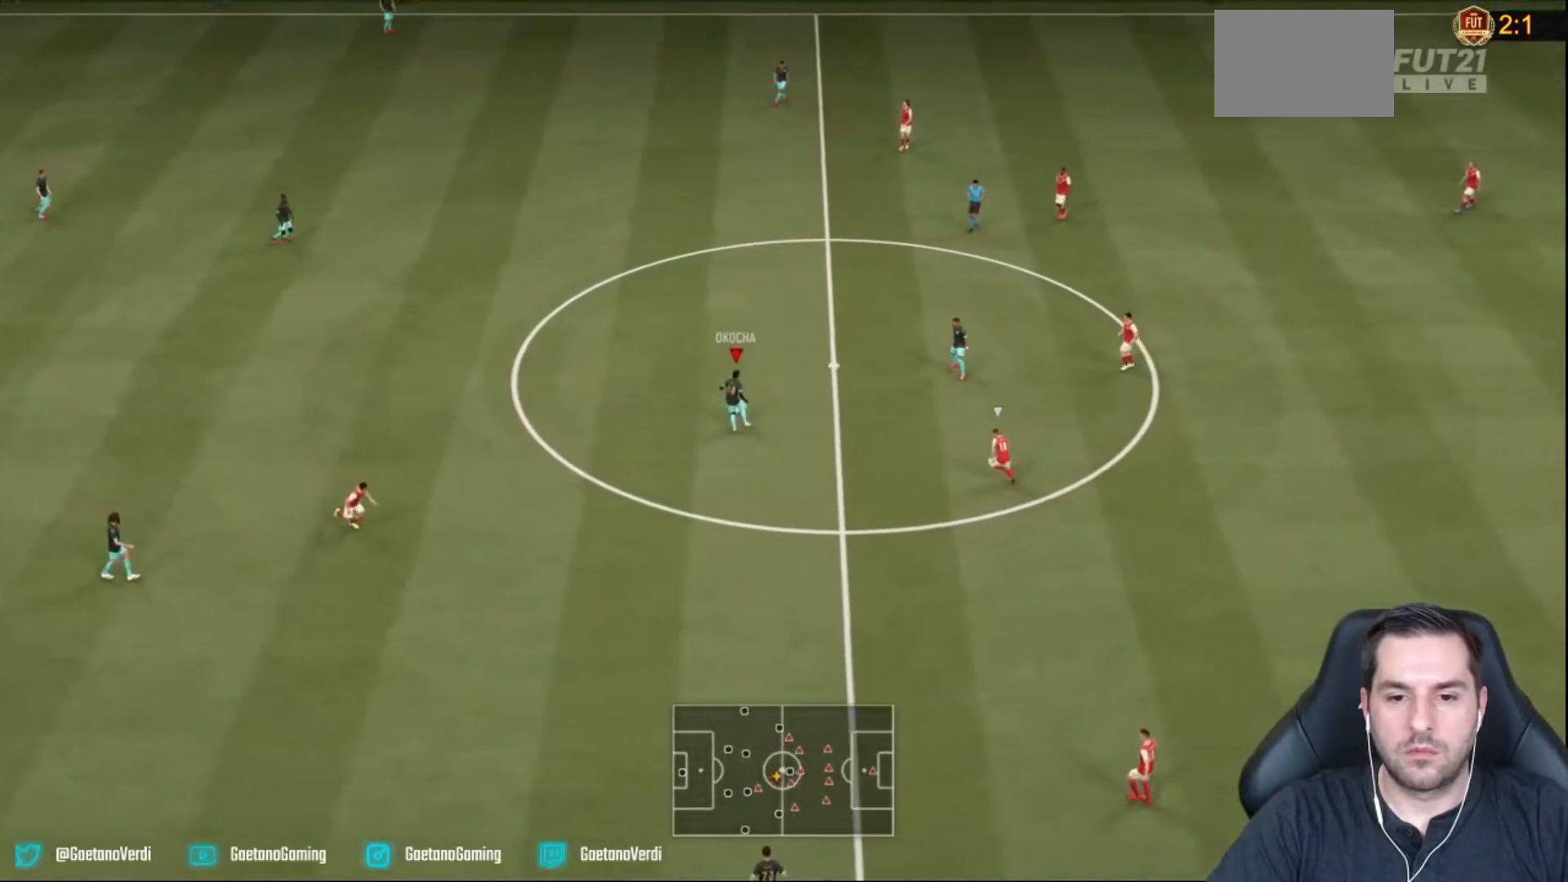
{"buttons": [], "left_stick": "down-left", "right_stick": "center", "events": [[150, "left_stick", "left"], [250, "left_stick", "down-left"]]}
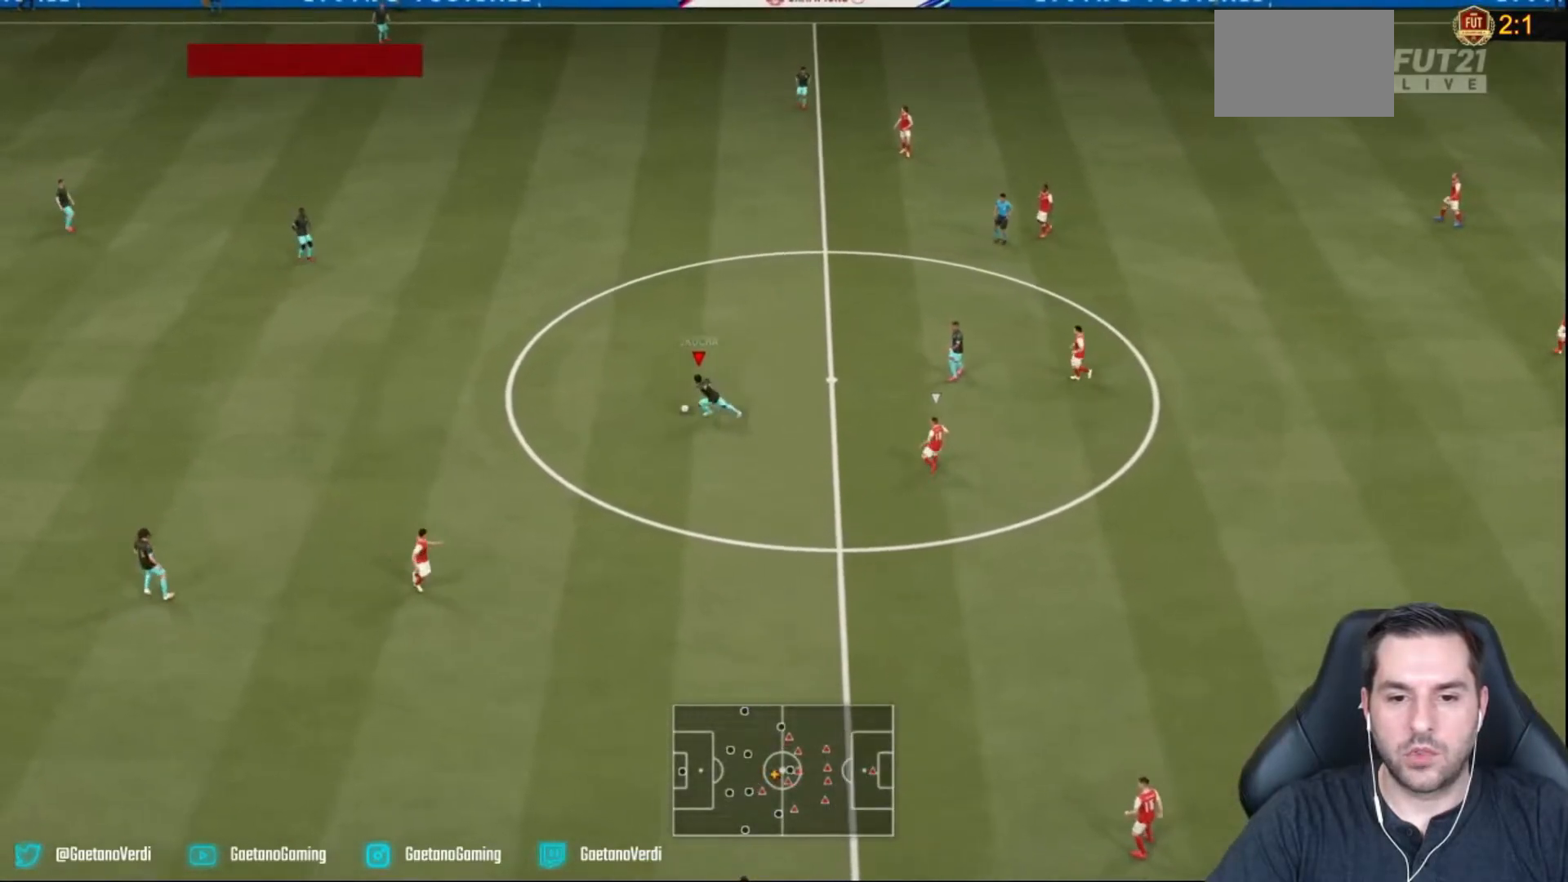
{"buttons": [], "left_stick": "down-right", "right_stick": "center", "events": [[50, "left_stick", "down"], [150, "left_stick", "down-right"]]}
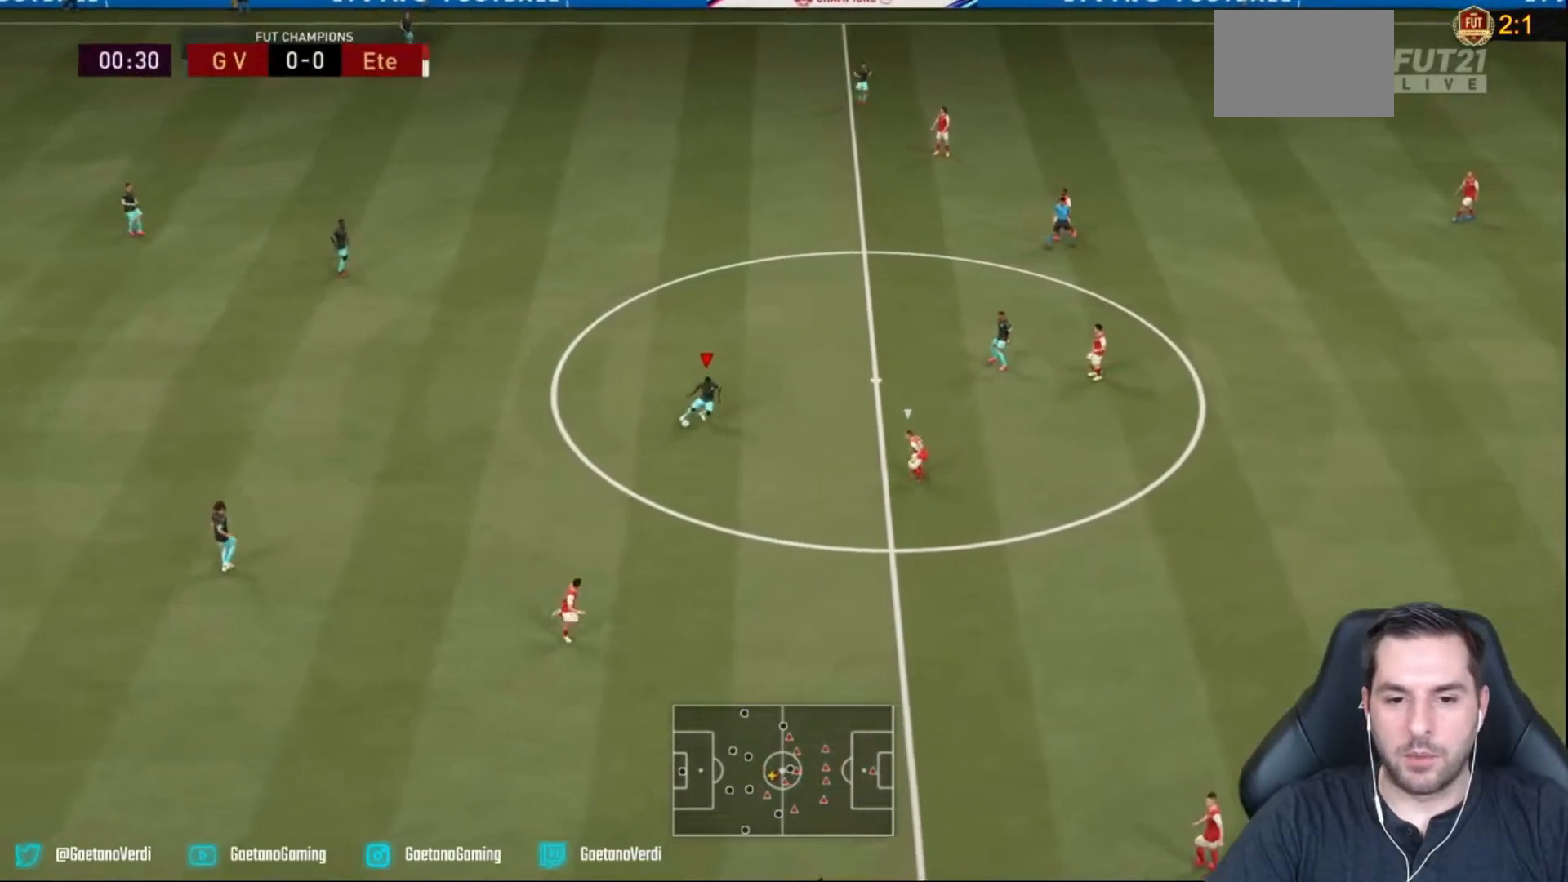
{"buttons": [], "left_stick": "up", "right_stick": "up-left", "events": [[33, "left_stick", "center"], [83, "right_stick", "down-right"], [117, "left_stick", "up-left"], [217, "right_stick", "up-right"], [283, "left_stick", "up"], [283, "right_stick", "up-left"]]}
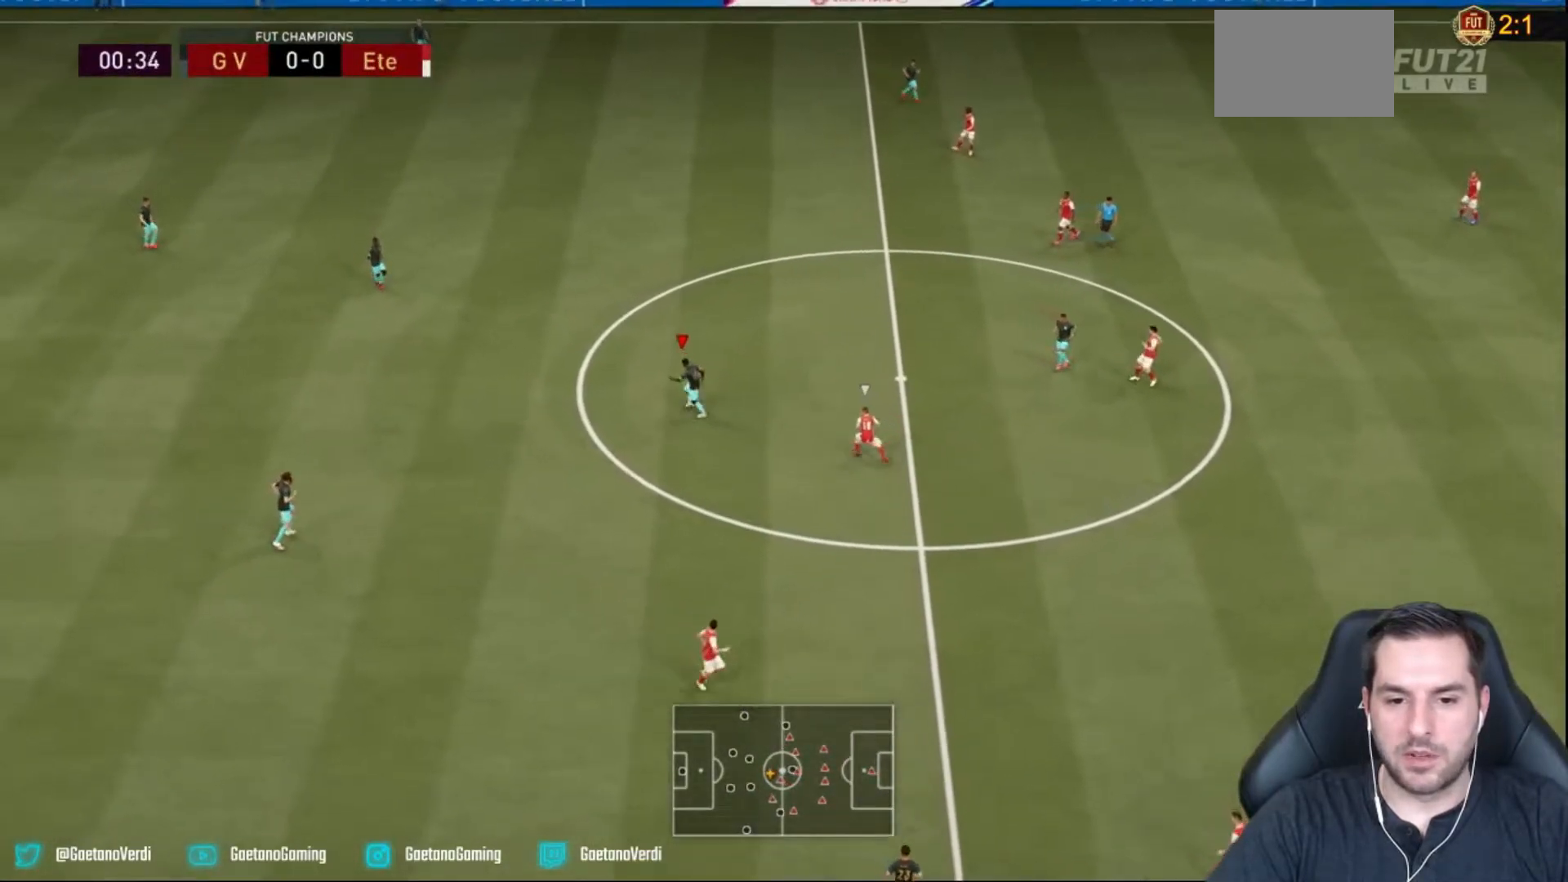
{"buttons": [], "left_stick": "up-left", "right_stick": "center", "events": [[100, "right_stick", "down"], [200, "right_stick", "up"], [267, "right_stick", "center"], [467, "left_stick", "up-left"]]}
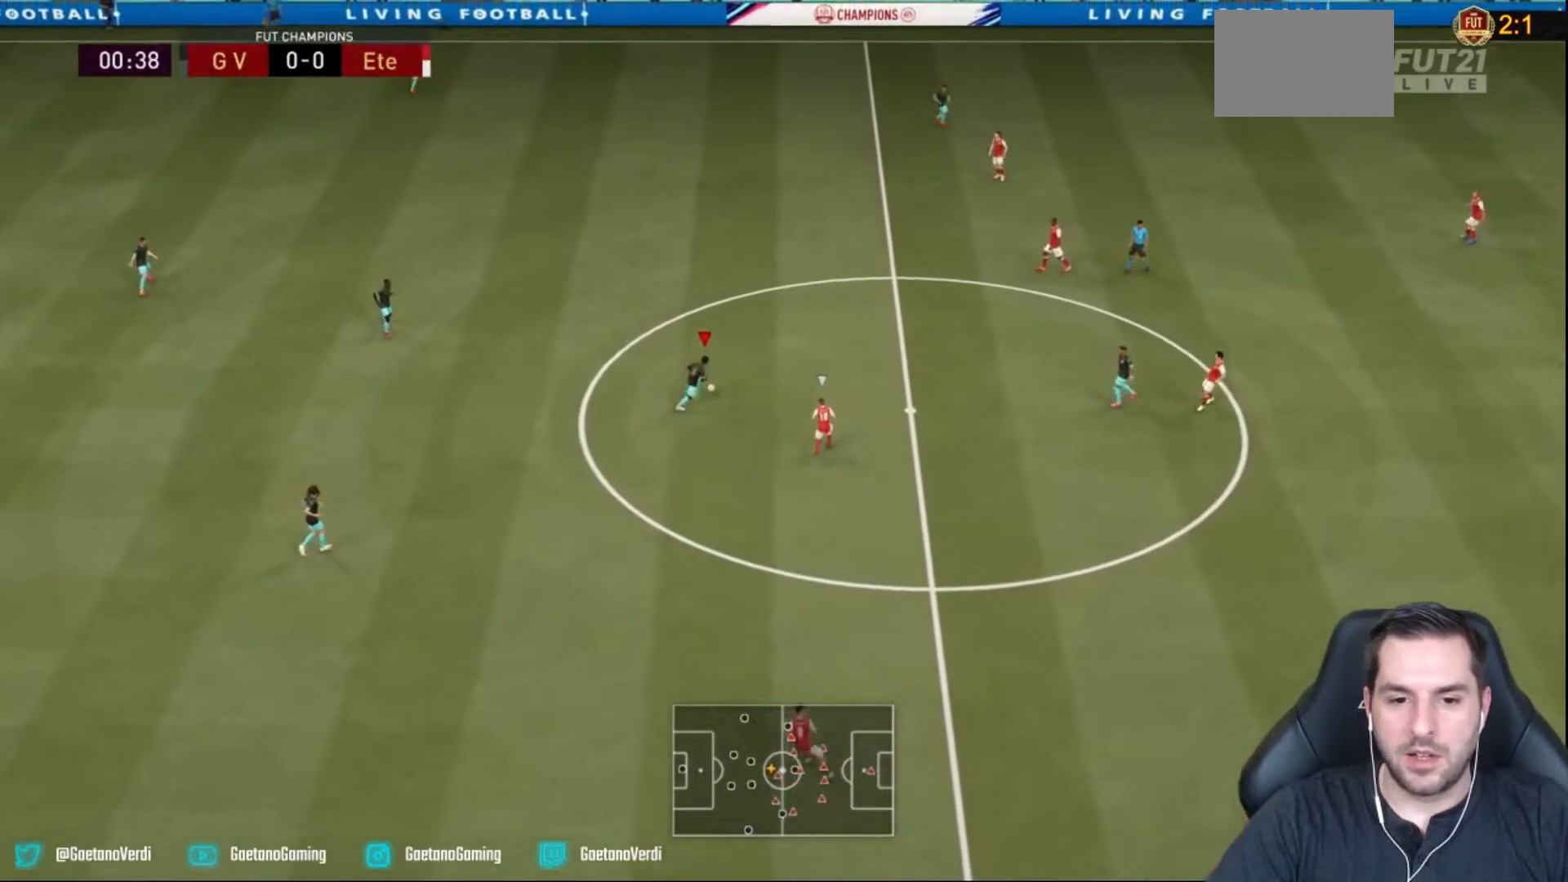
{"buttons": [], "left_stick": "left", "right_stick": "center", "events": [[400, "left_stick", "left"]]}
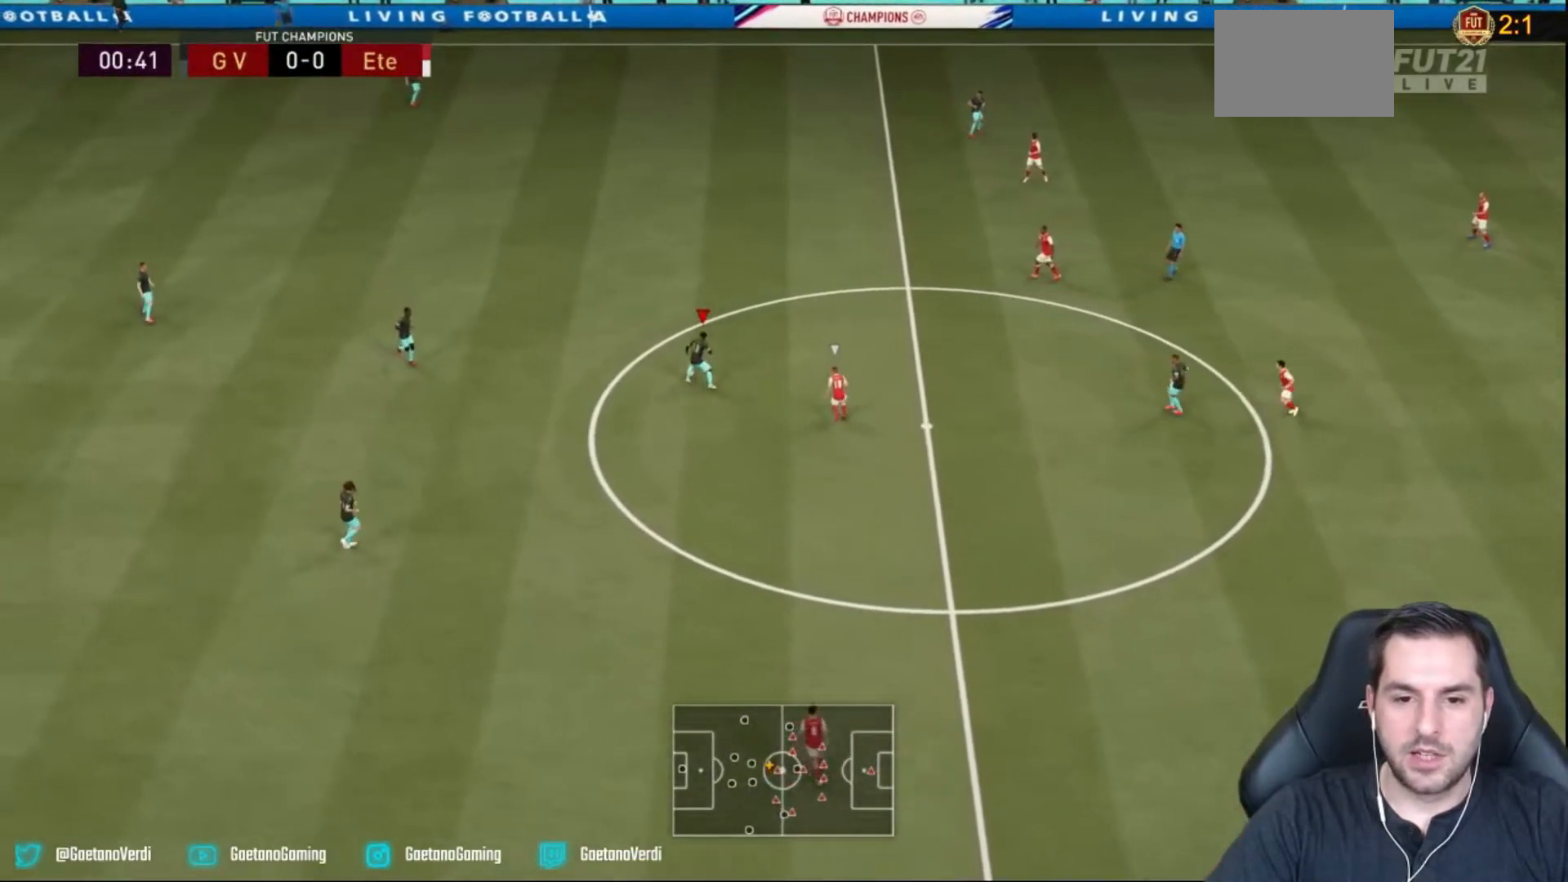
{"buttons": [], "left_stick": "down", "right_stick": "center", "events": [[133, "left_stick", "down-left"], [417, "left_stick", "down"]]}
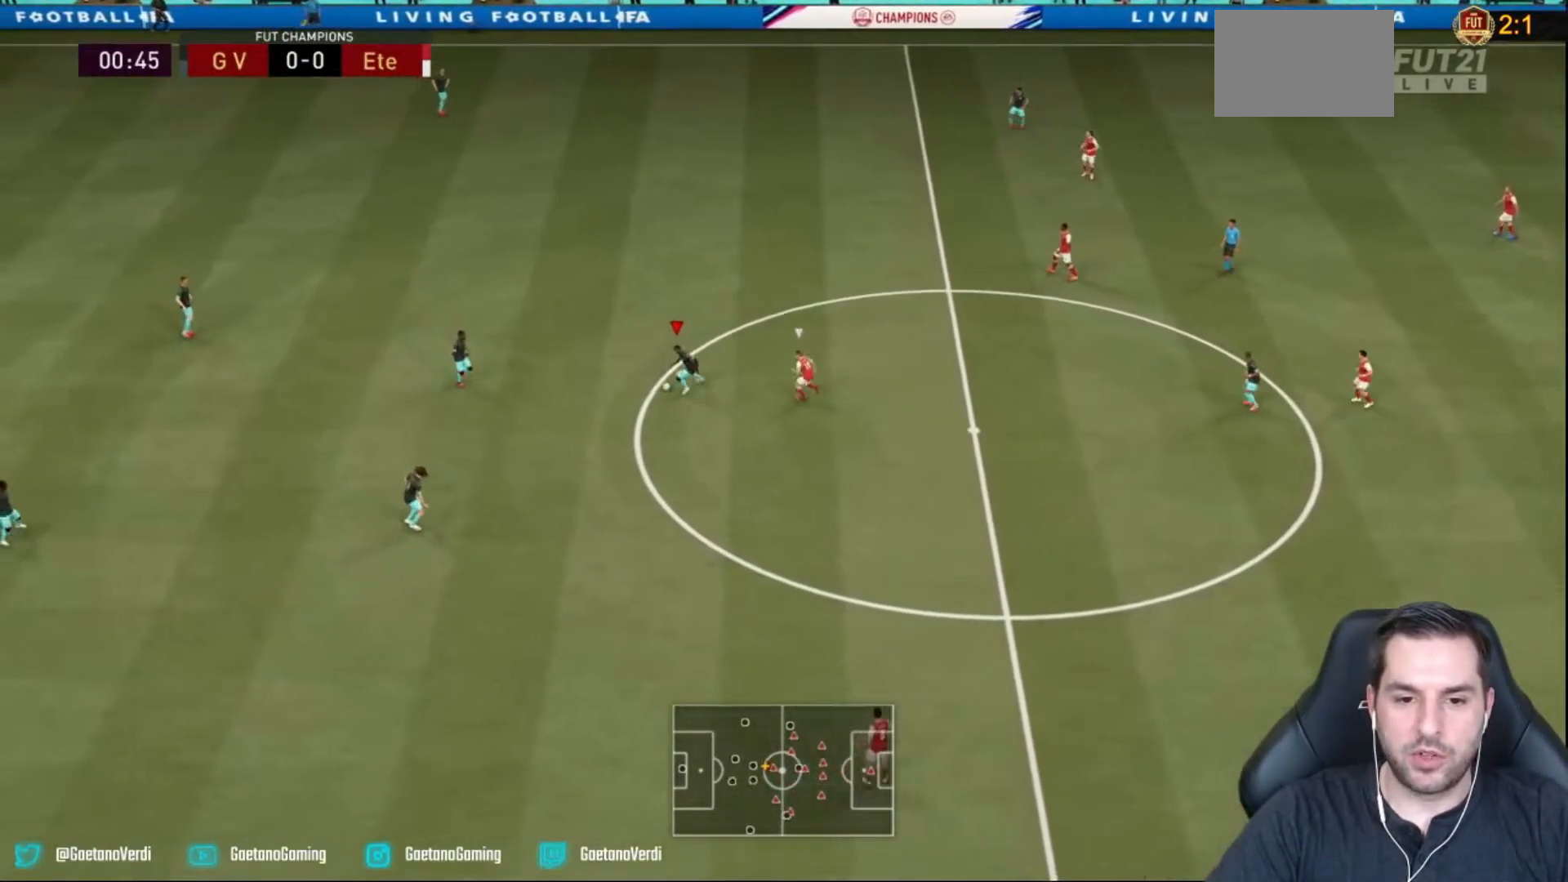
{"buttons": [], "left_stick": "left", "right_stick": "left", "events": [[83, "left_stick", "down-right"], [200, "left_stick", "left"], [400, "right_stick", "left"]]}
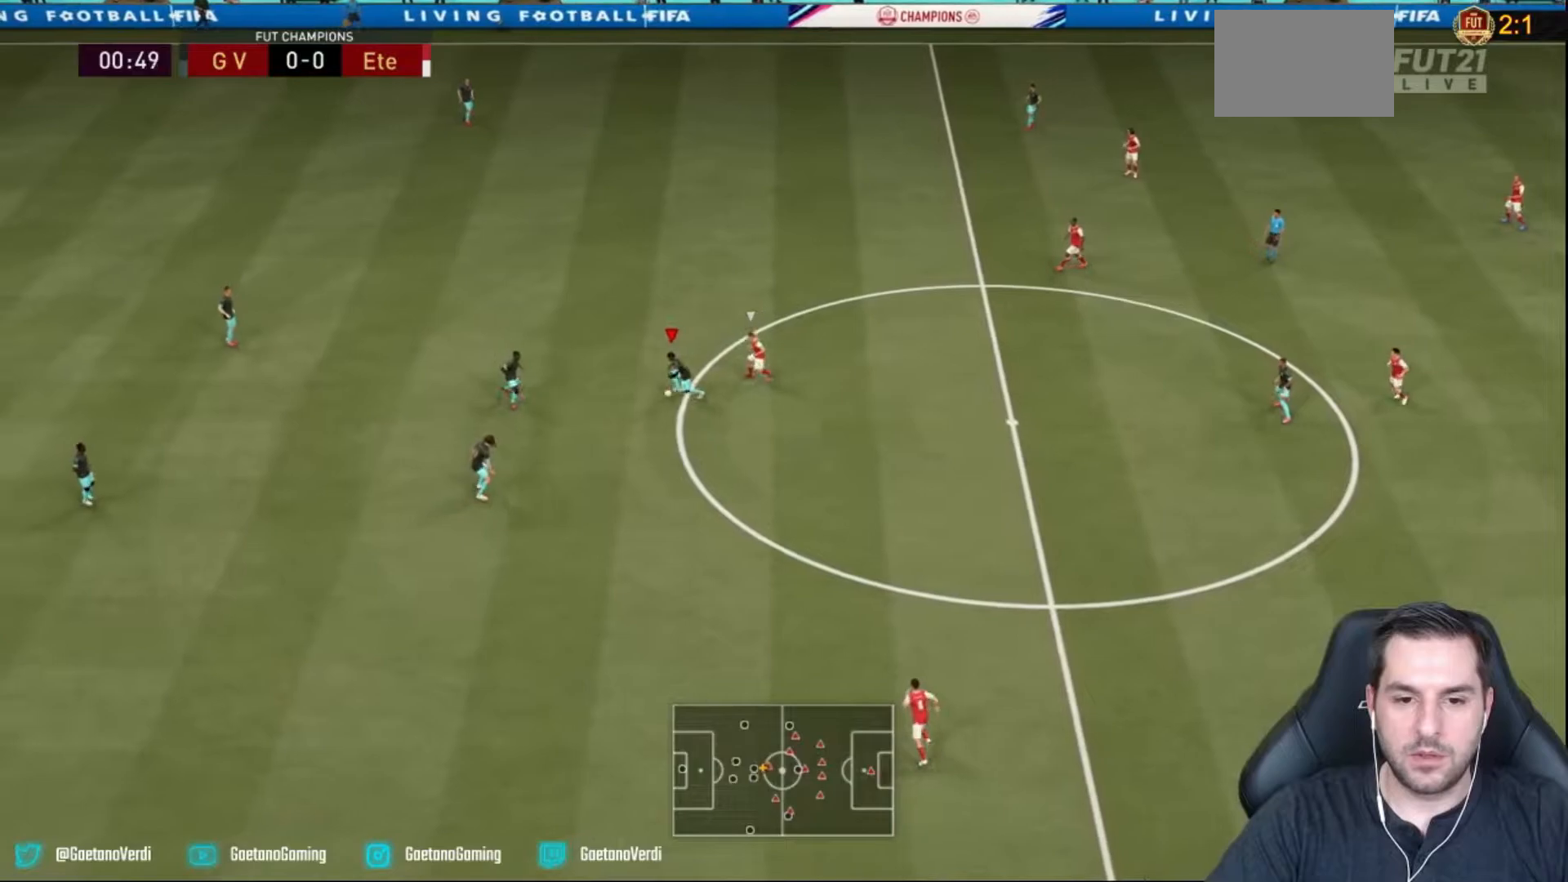
{"buttons": [], "left_stick": "left", "right_stick": "up-left", "events": [[17, "left_stick", "down-left"], [183, "left_stick", "left"], [283, "right_stick", "up-left"]]}
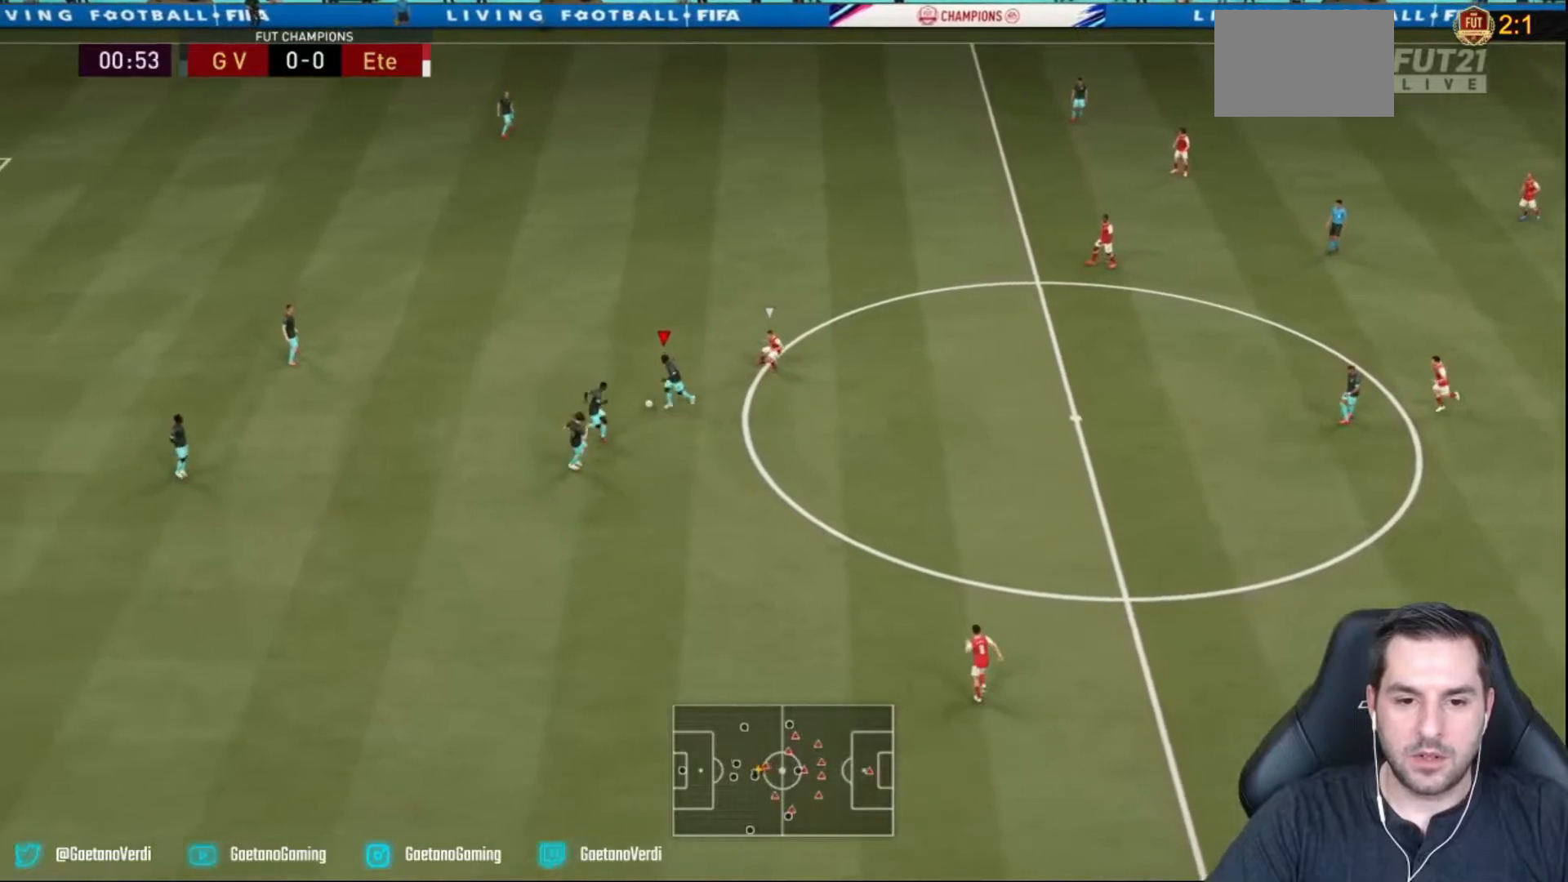
{"buttons": [], "left_stick": "left", "right_stick": "center", "events": [[217, "right_stick", "up"], [433, "right_stick", "center"]]}
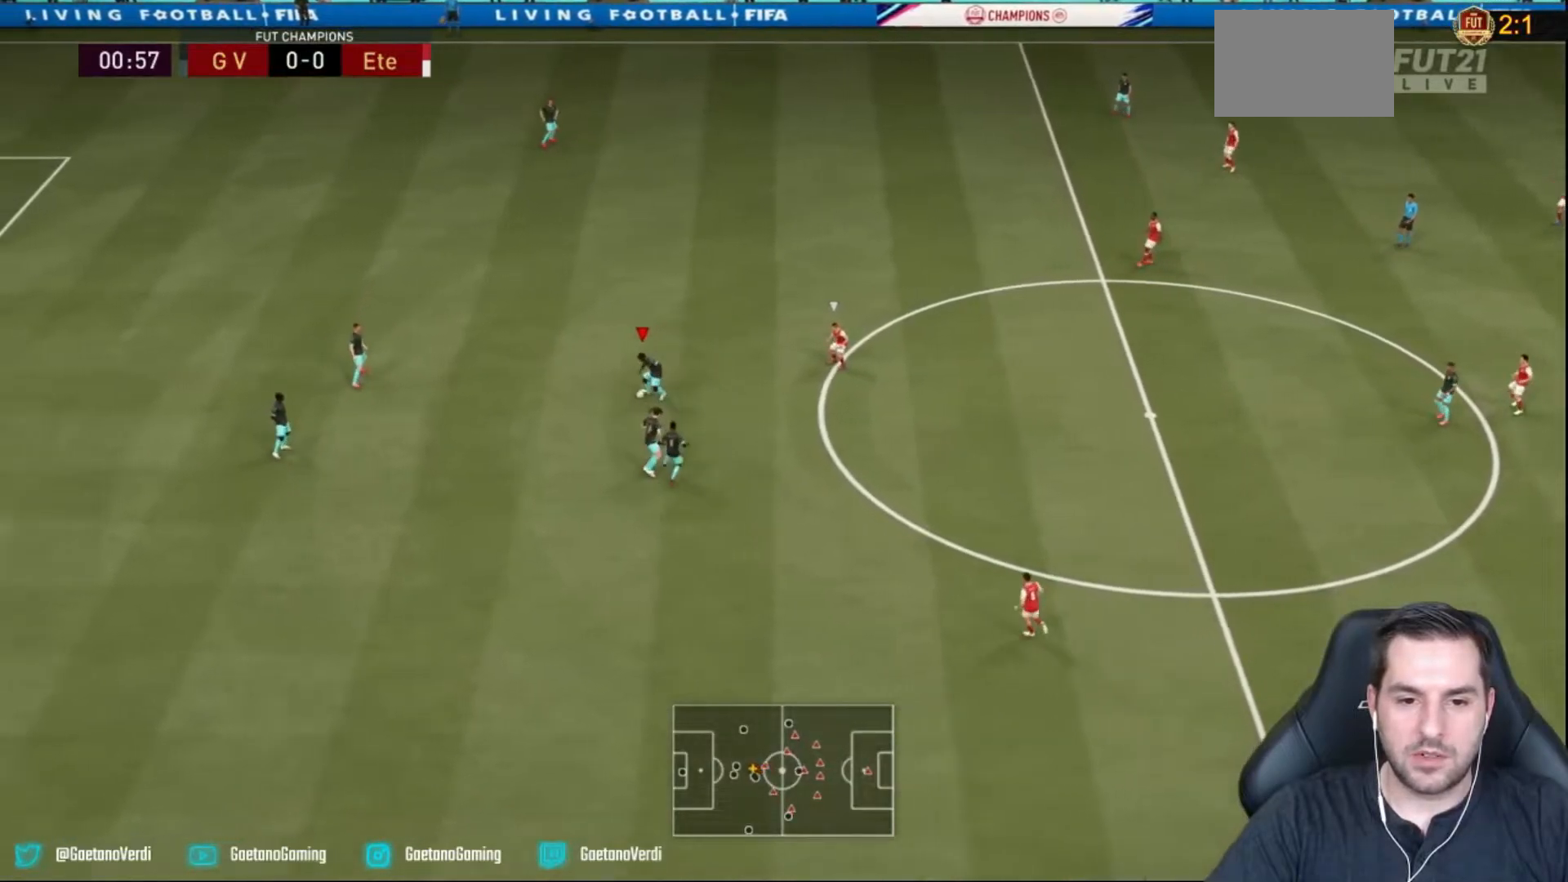
{"buttons": [], "left_stick": "left", "right_stick": "down", "events": [[17, "right_stick", "down"]]}
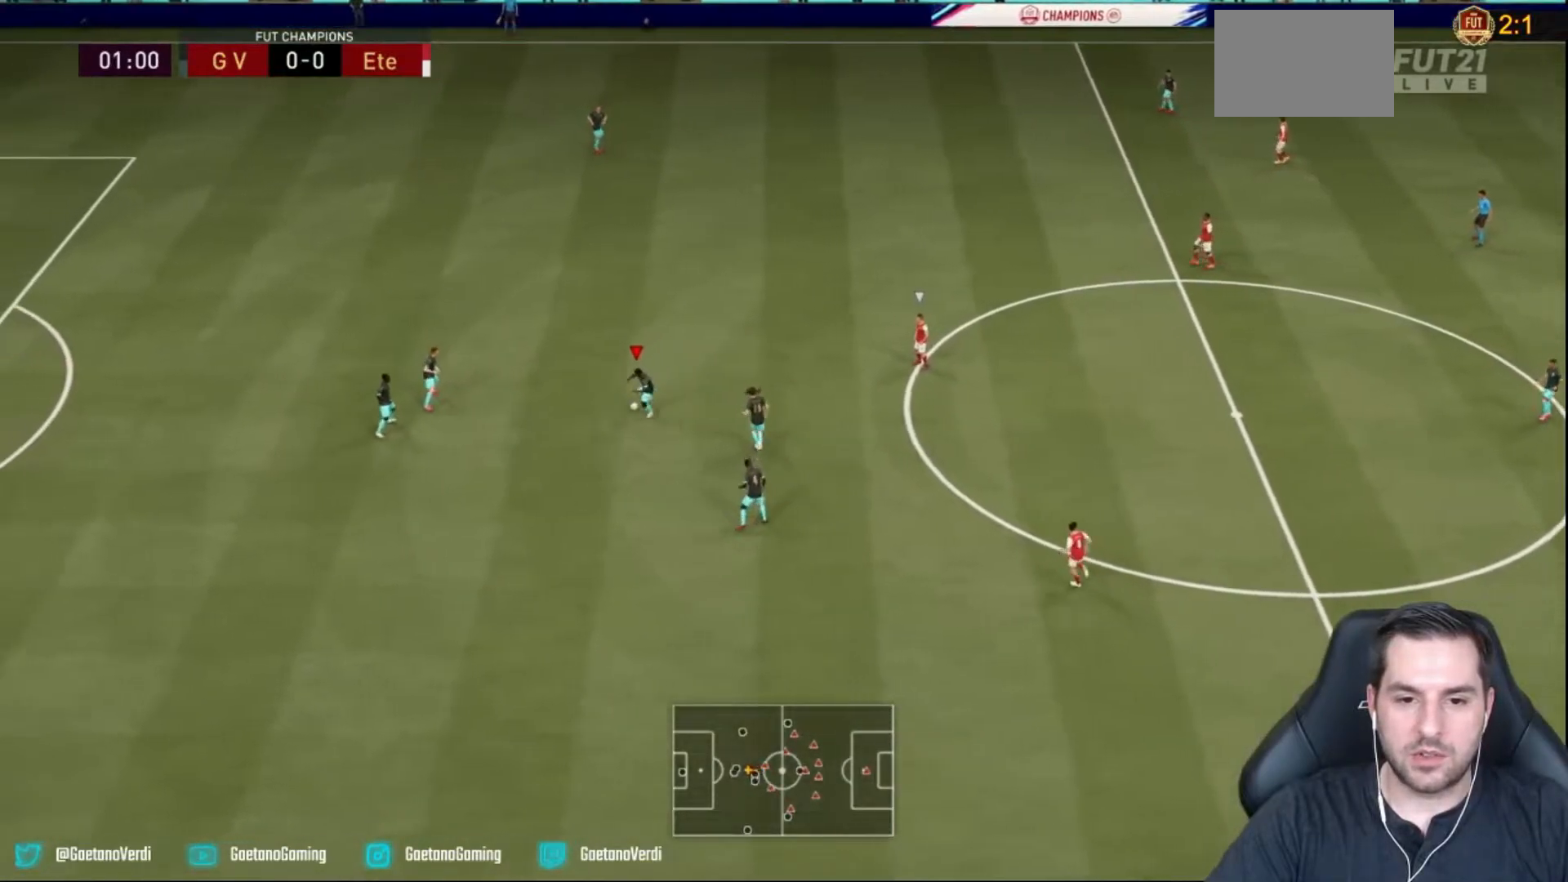
{"buttons": [], "left_stick": "down", "right_stick": "down", "events": [[400, "left_stick", "down"]]}
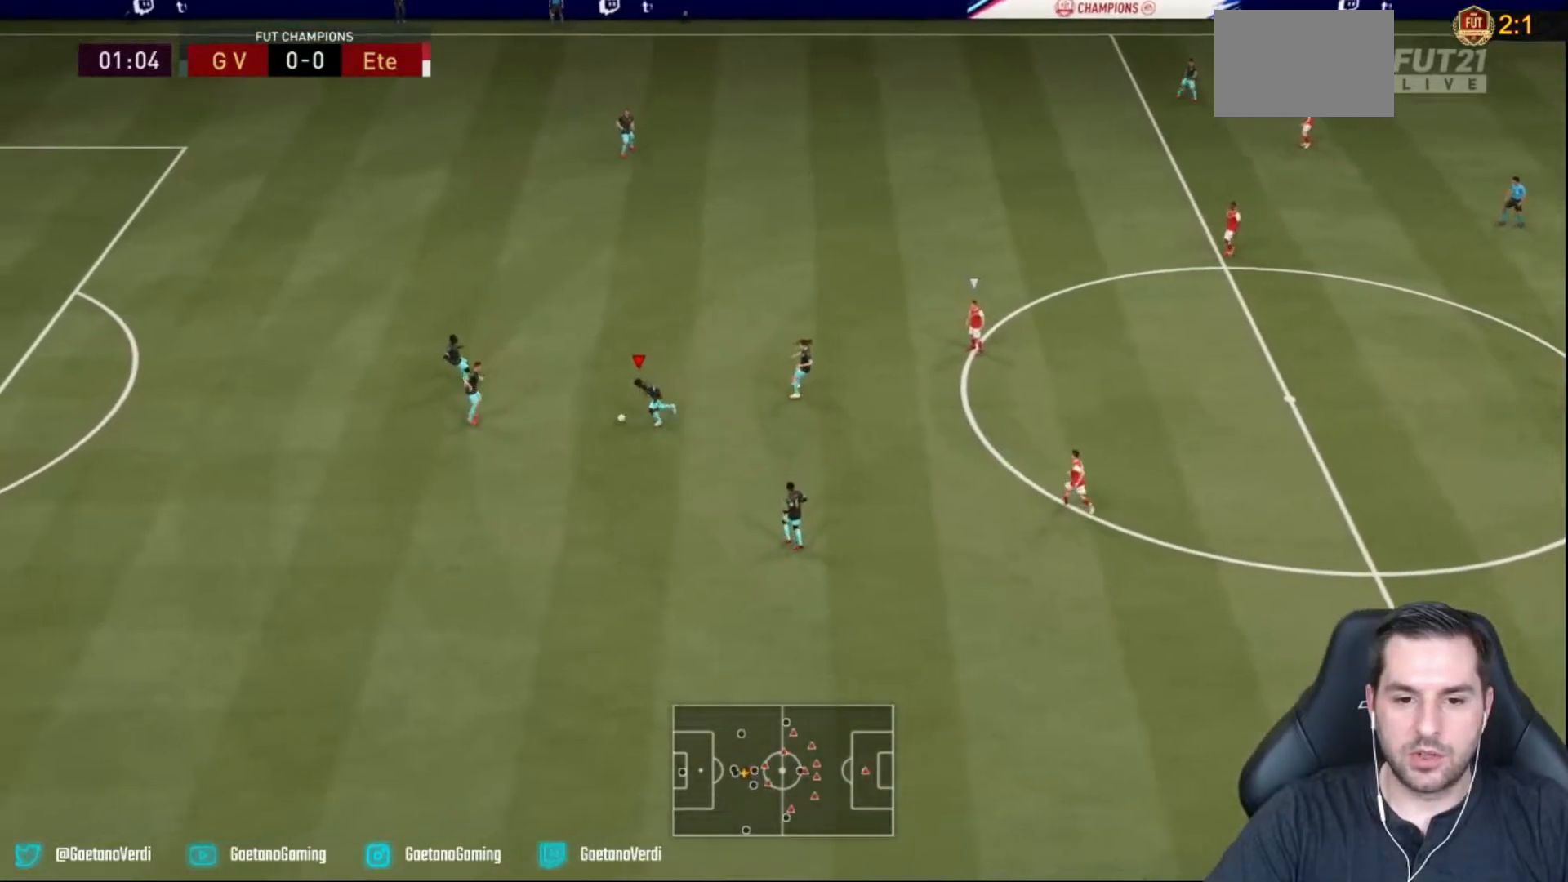
{"buttons": [], "left_stick": "down-right", "right_stick": "center", "events": [[183, "left_stick", "down-right"], [350, "right_stick", "center"]]}
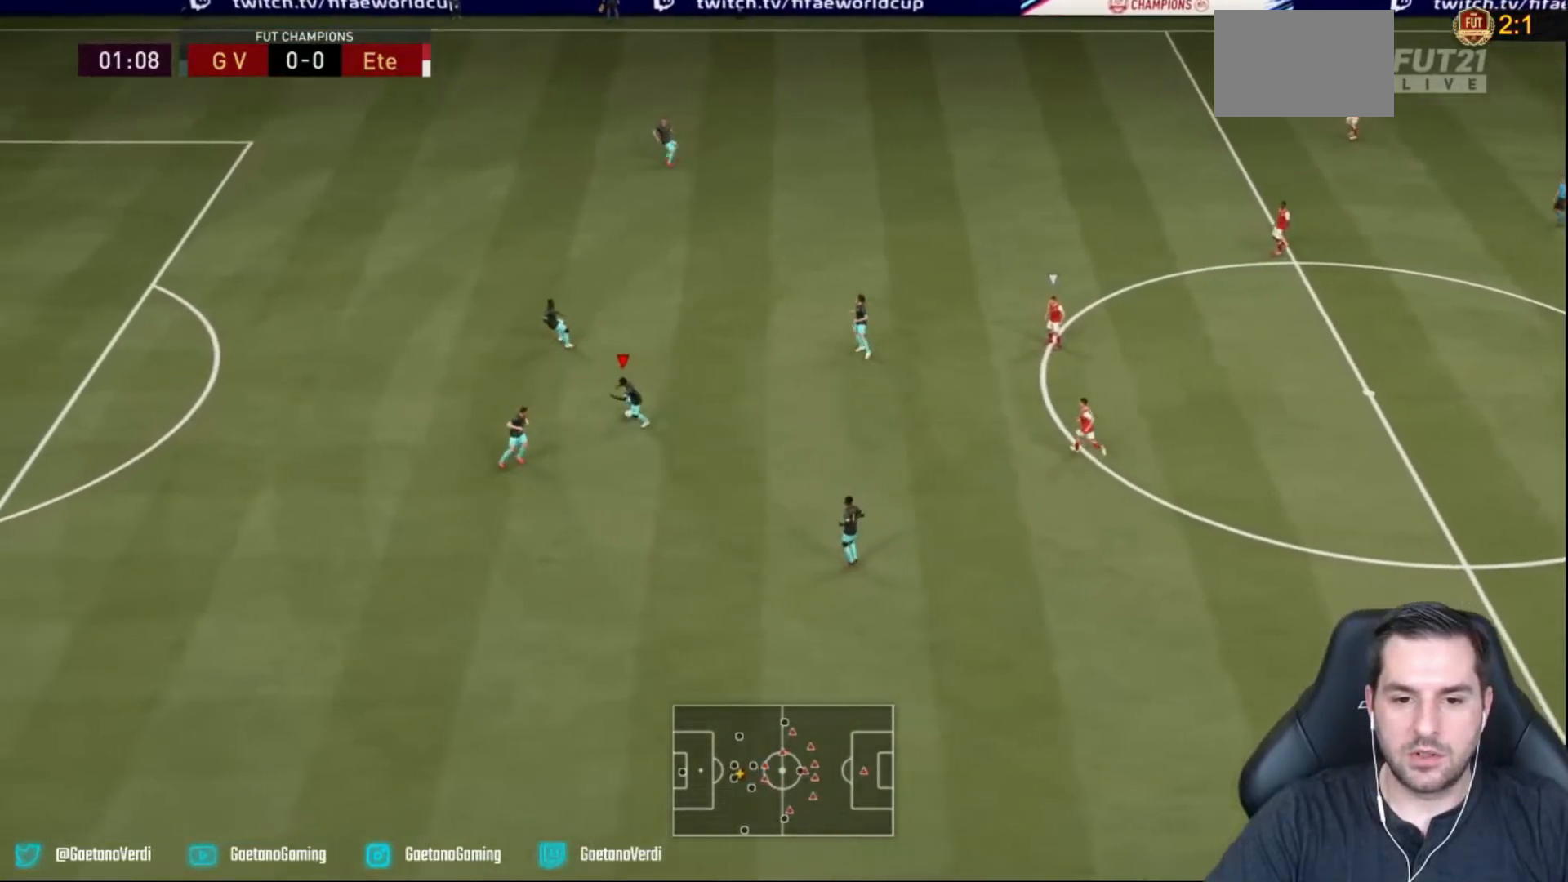
{"buttons": [], "left_stick": "up", "right_stick": "center", "events": [[133, "left_stick", "up-right"], [400, "left_stick", "up"]]}
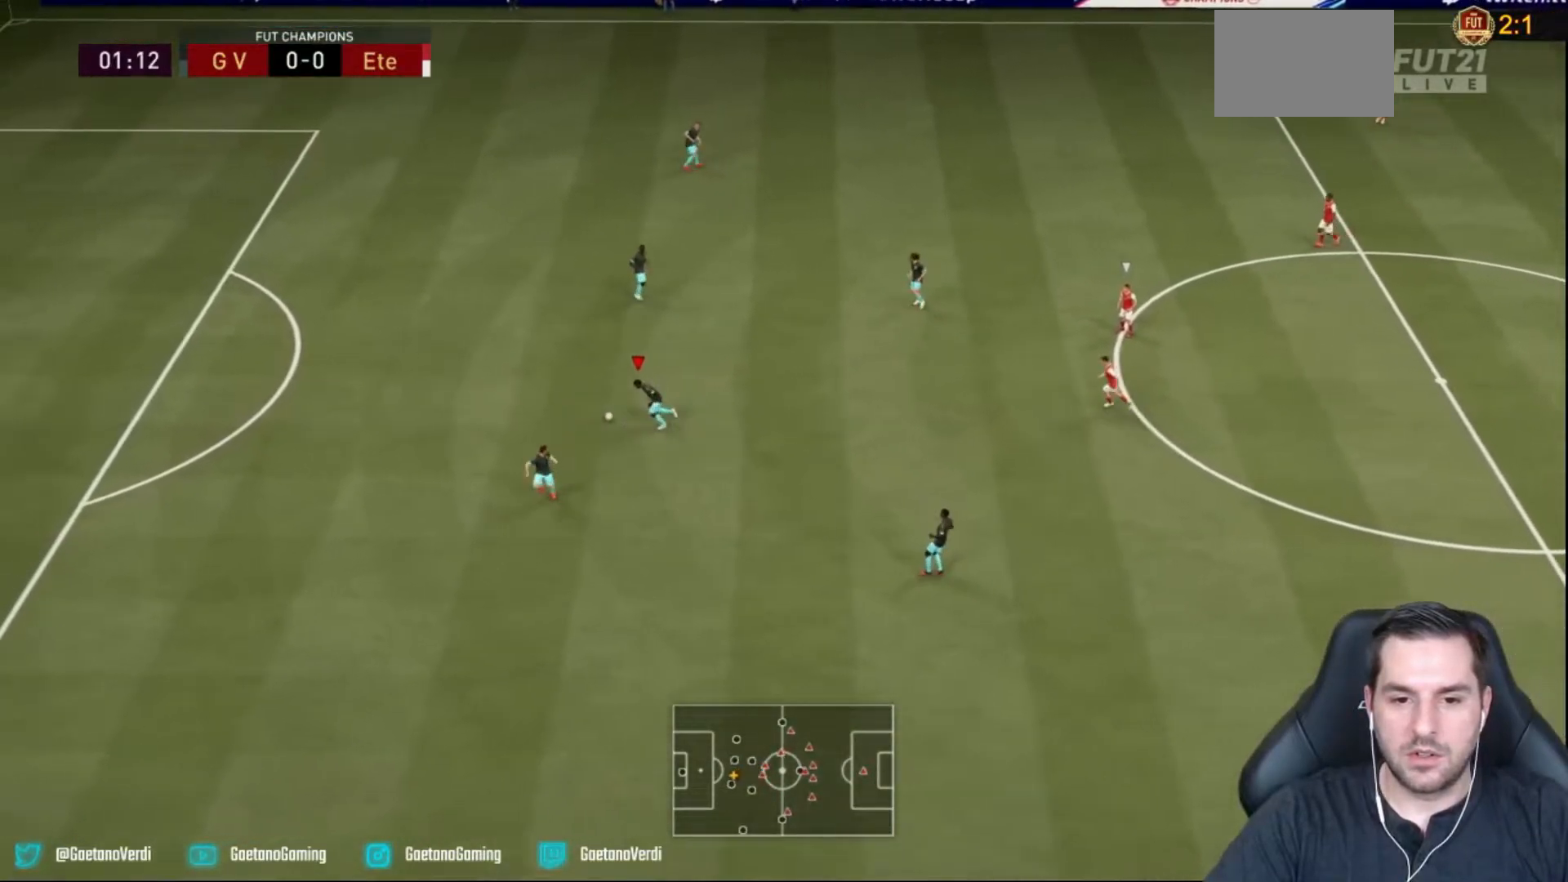
{"buttons": [], "left_stick": "up-right", "right_stick": "center", "events": [[300, "left_stick", "up-right"]]}
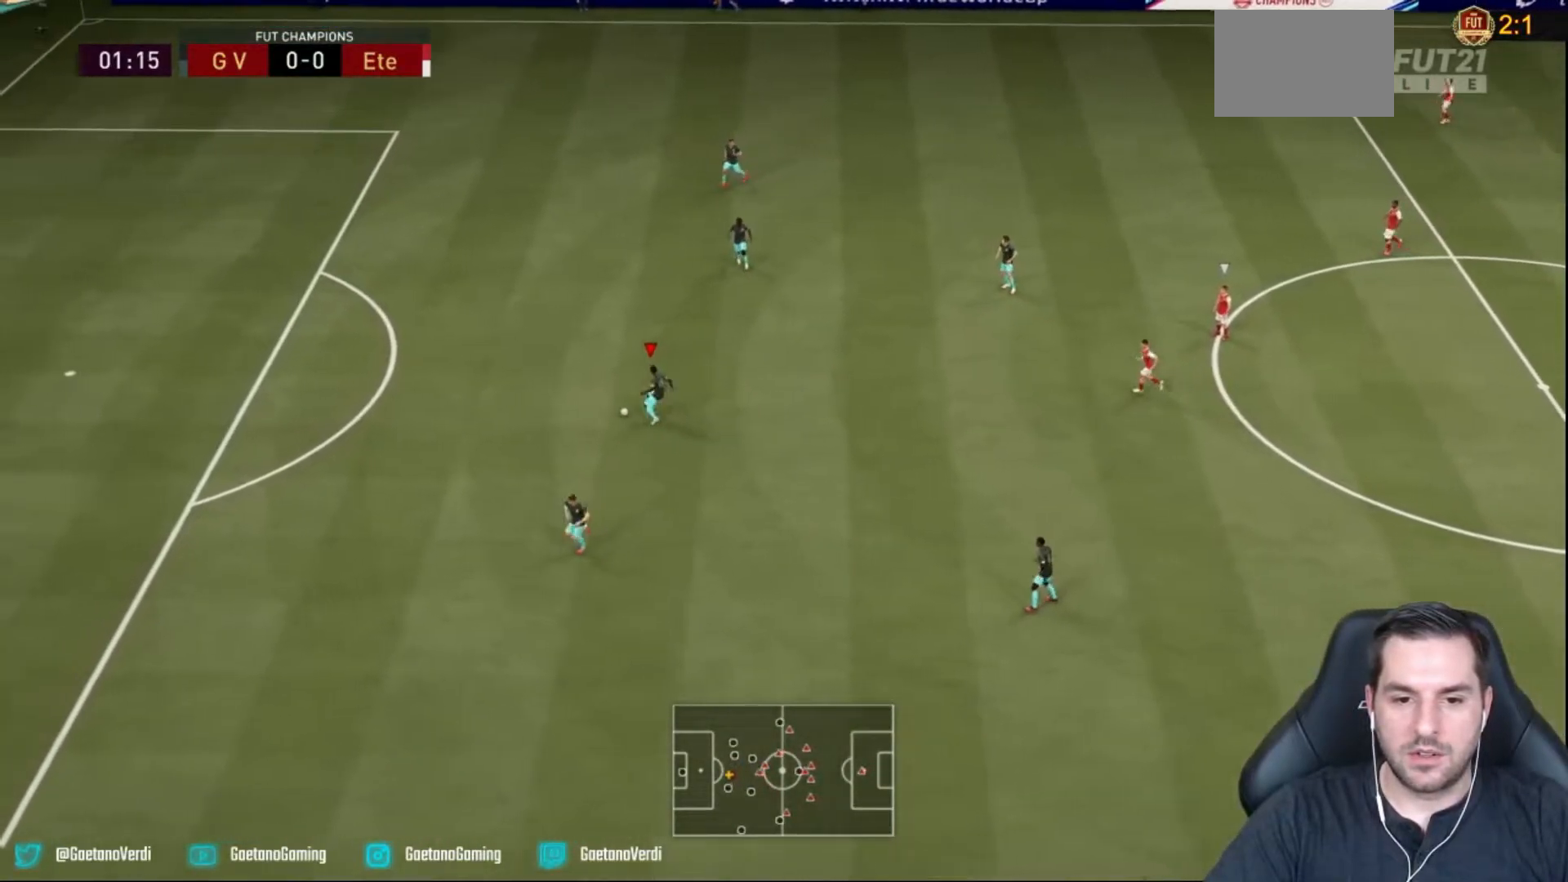
{"buttons": [], "left_stick": "down-right", "right_stick": "center", "events": [[100, "left_stick", "right"], [267, "left_stick", "down-right"]]}
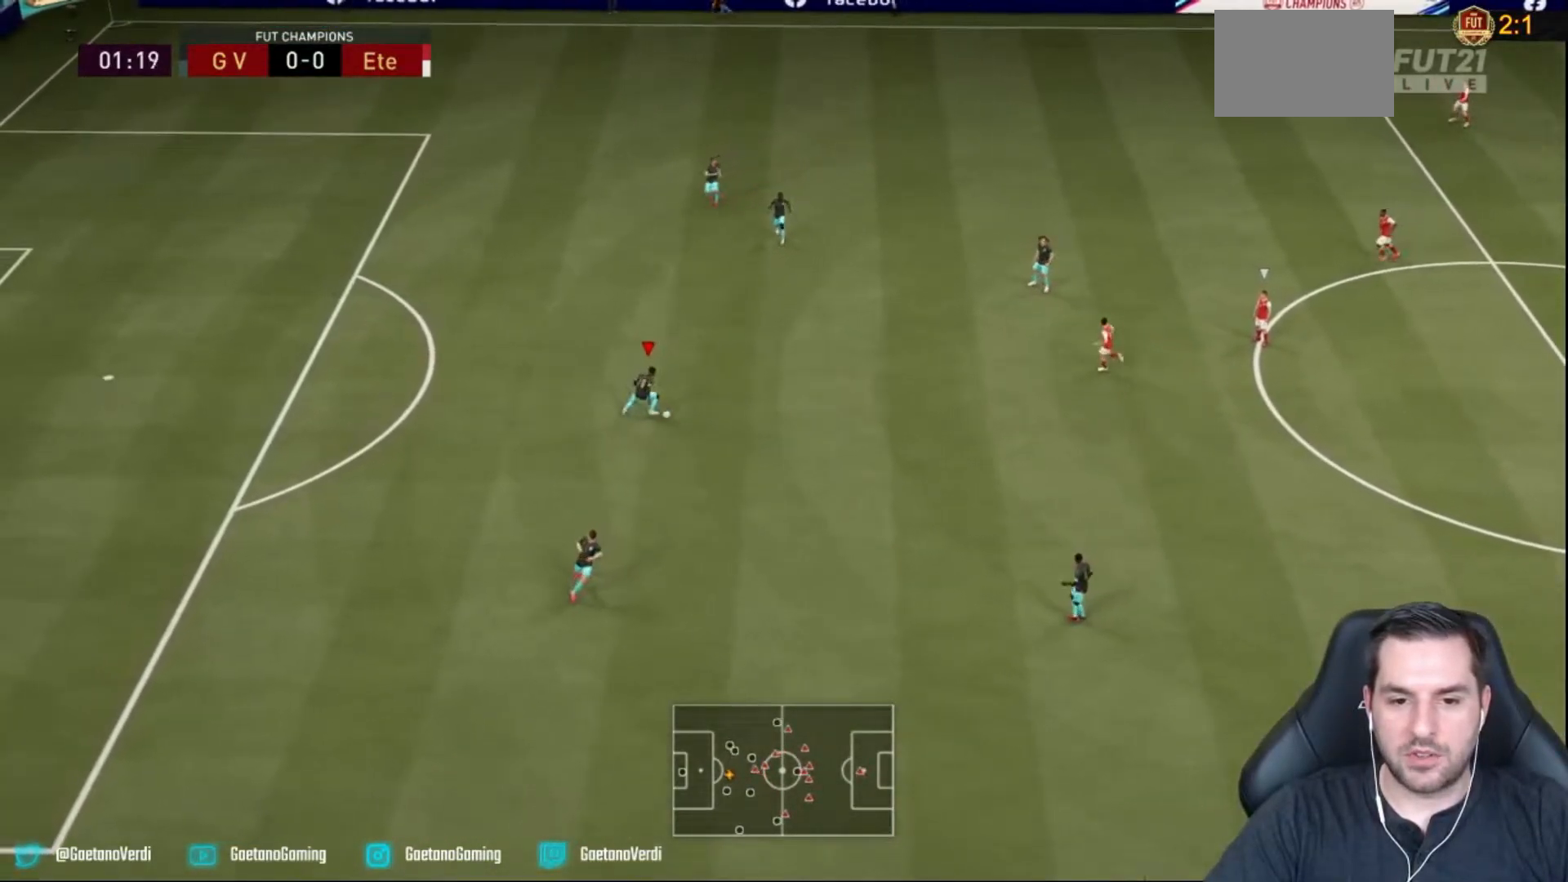
{"buttons": [], "left_stick": "down-left", "right_stick": "center", "events": [[83, "left_stick", "down"], [350, "left_stick", "down-left"]]}
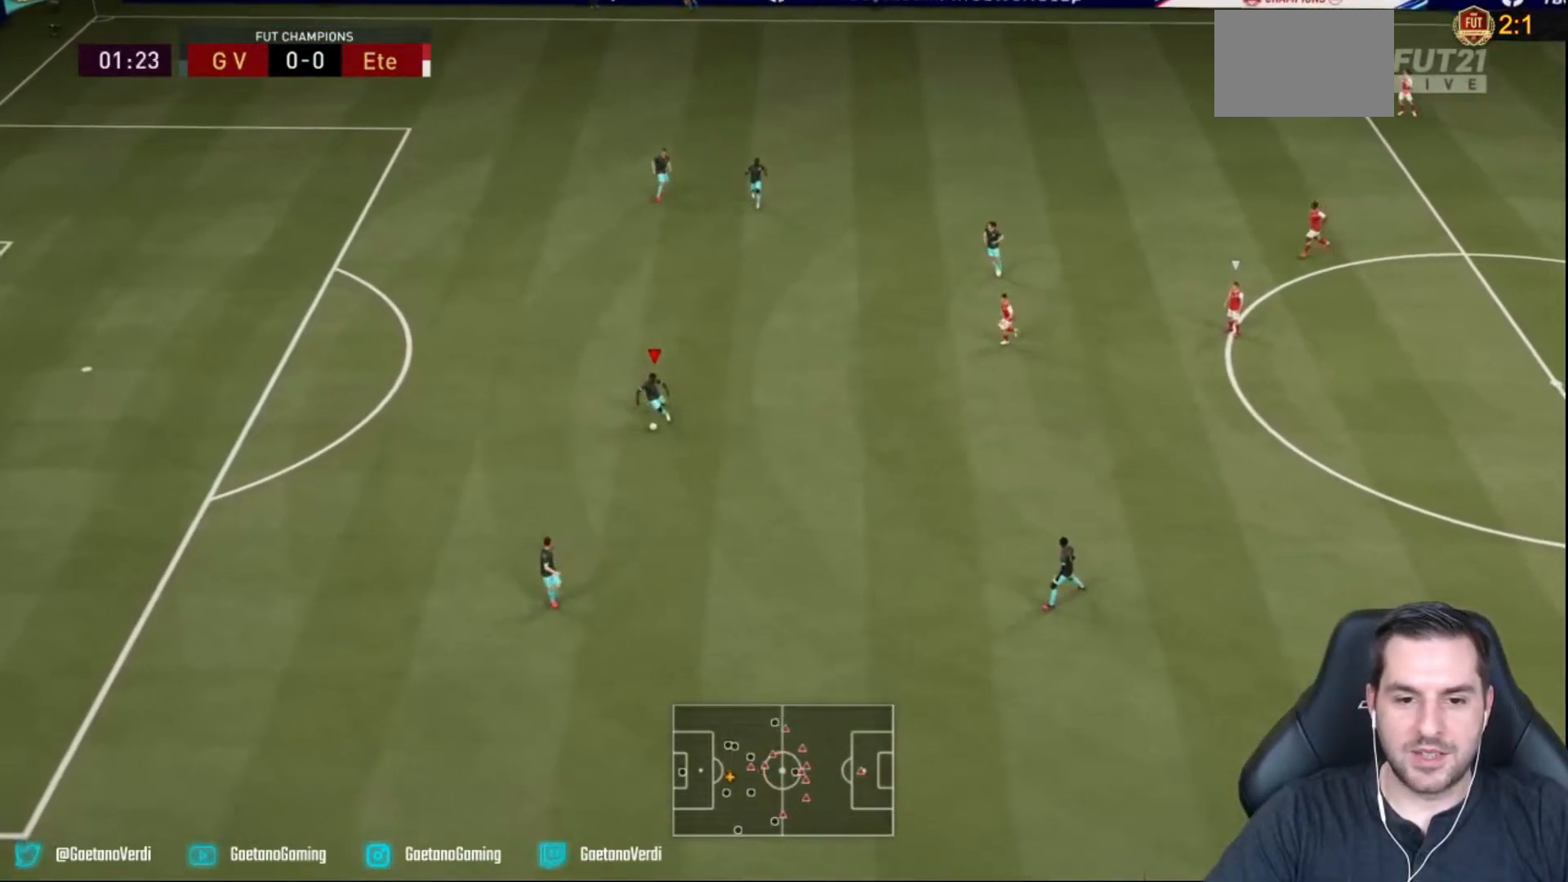
{"buttons": [], "left_stick": "down", "right_stick": "center", "events": [[50, "CROSS", "down"], [200, "left_stick", "down"], [250, "CROSS", "up"]]}
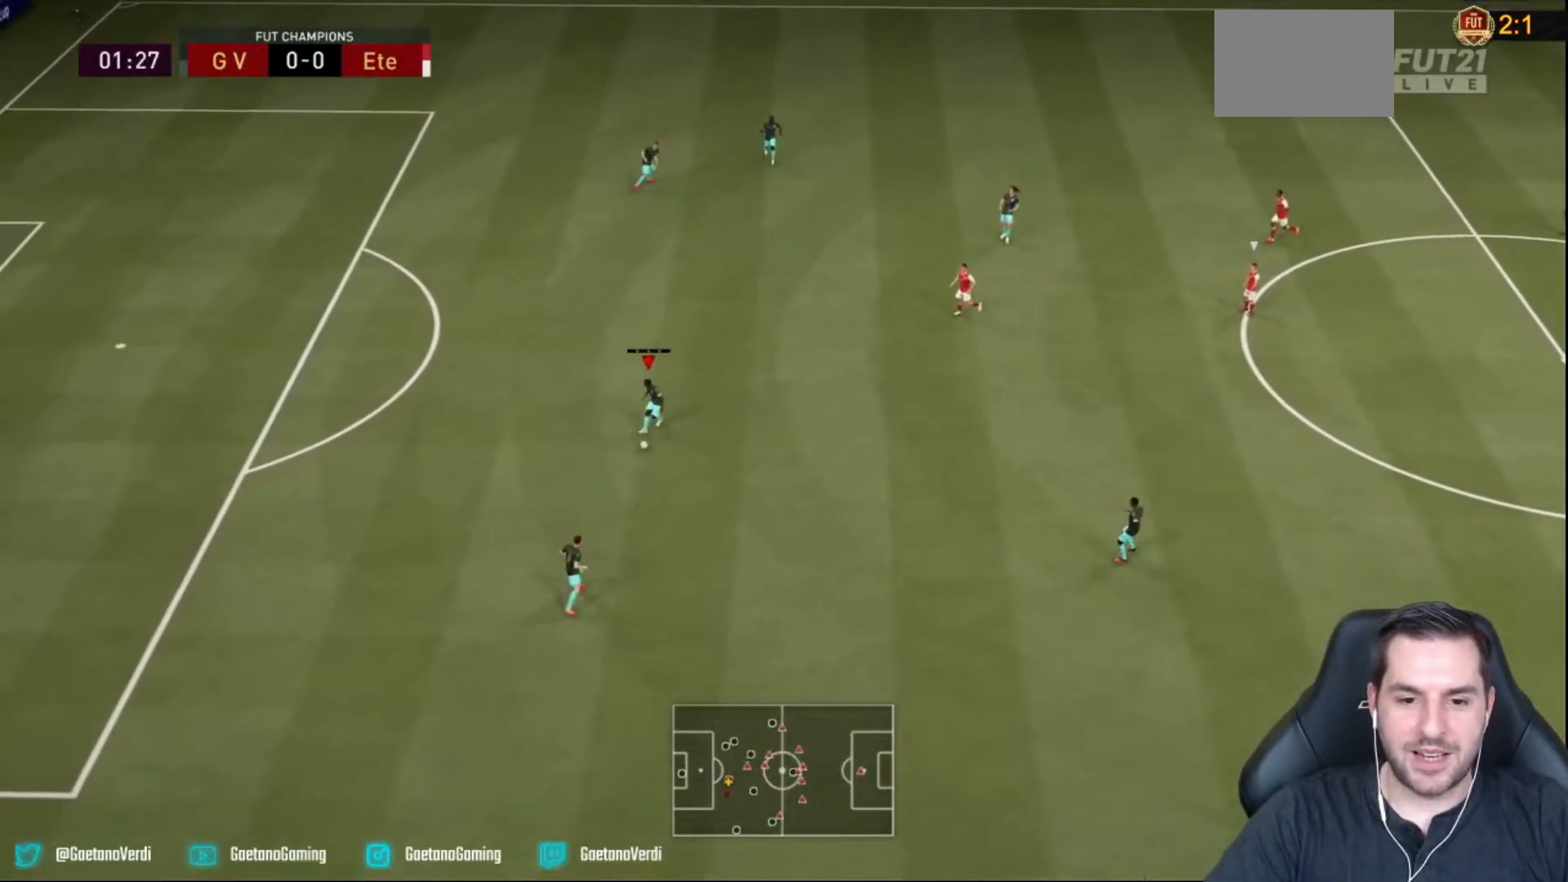
{"buttons": [], "left_stick": "center", "right_stick": "center", "events": [[217, "left_stick", "up-right"], [267, "left_stick", "center"]]}
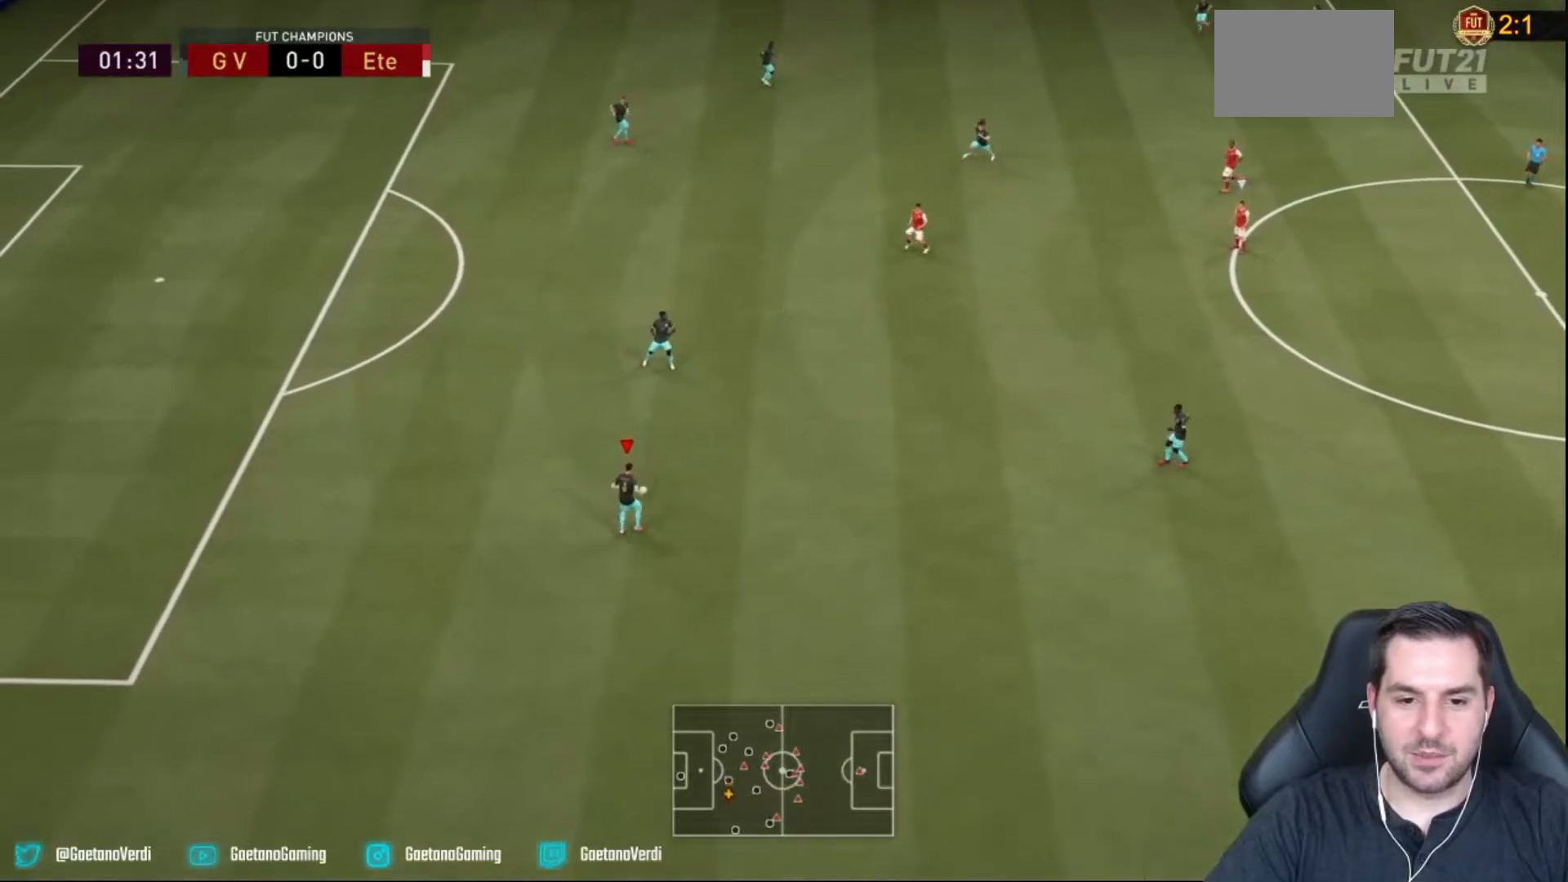
{"buttons": [], "left_stick": "up", "right_stick": "center", "events": [[17, "left_stick", "up-right"], [100, "CROSS", "down"], [100, "left_stick", "up"], [233, "CROSS", "up"]]}
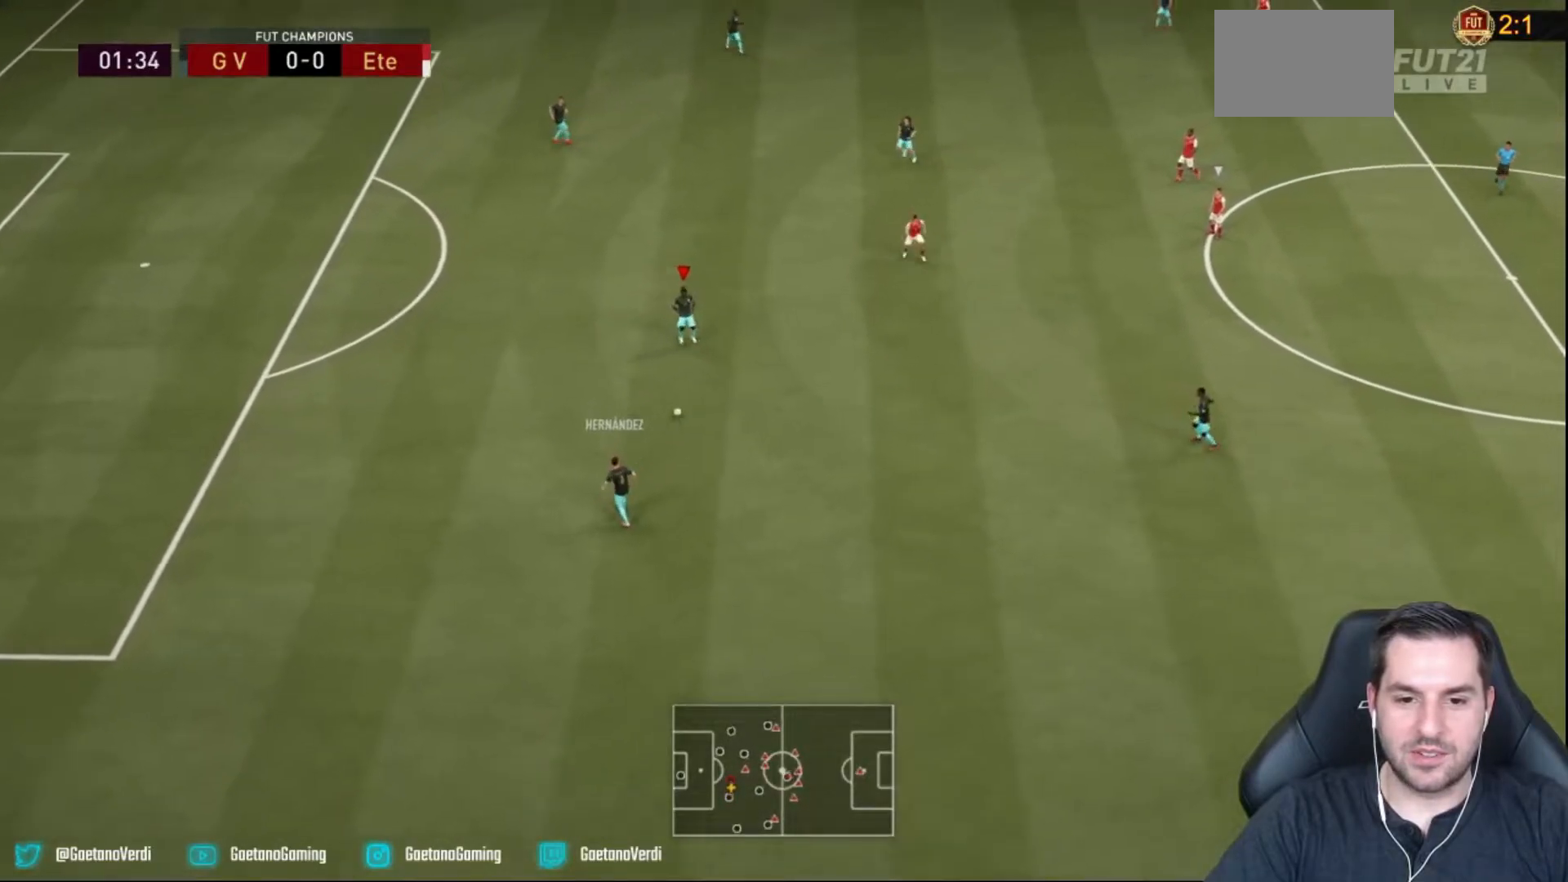
{"buttons": [], "left_stick": "down-right", "right_stick": "center", "events": [[200, "left_stick", "down-right"], [333, "right_stick", "right"], [467, "right_stick", "center"]]}
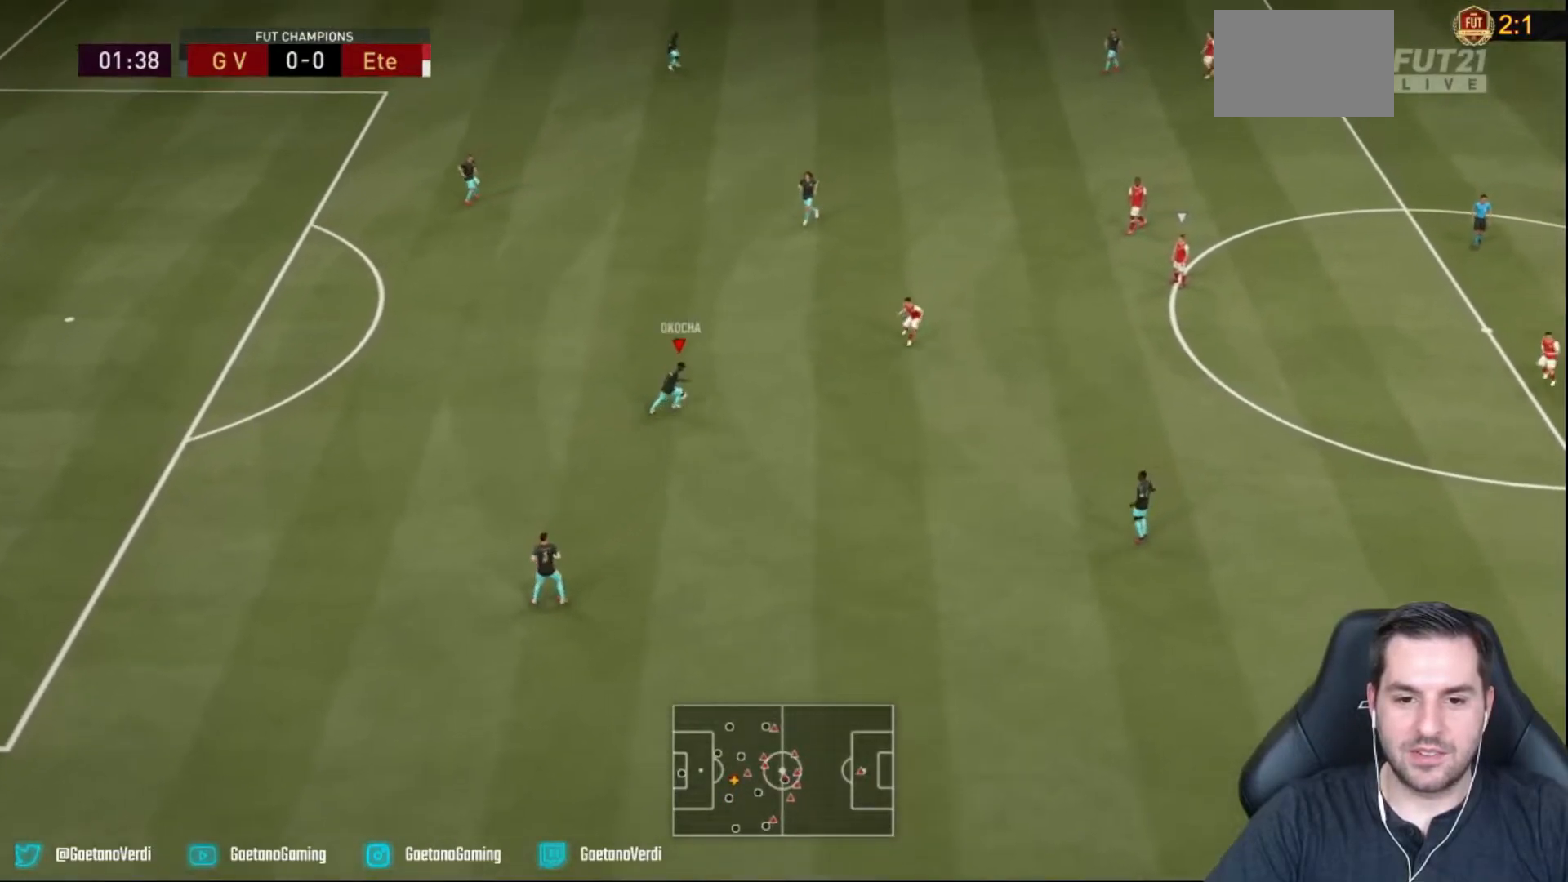
{"buttons": [], "left_stick": "right", "right_stick": "center", "events": [[33, "right_stick", "left"], [100, "right_stick", "right"], [200, "right_stick", "center"], [417, "left_stick", "right"]]}
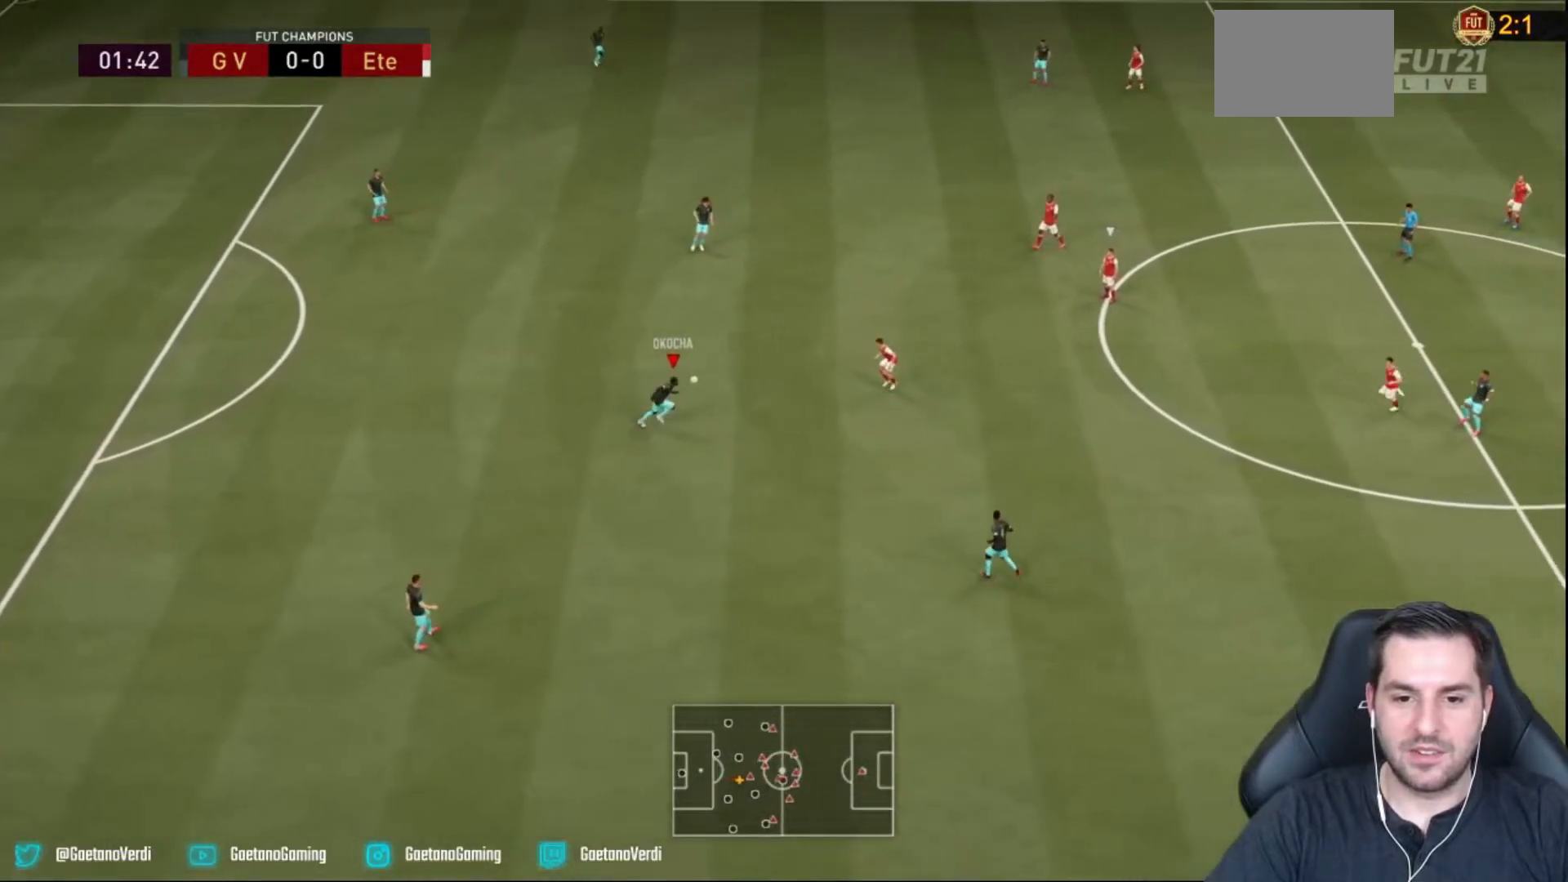
{"buttons": [], "left_stick": "up", "right_stick": "center", "events": [[50, "left_stick", "up-right"], [217, "left_stick", "up"]]}
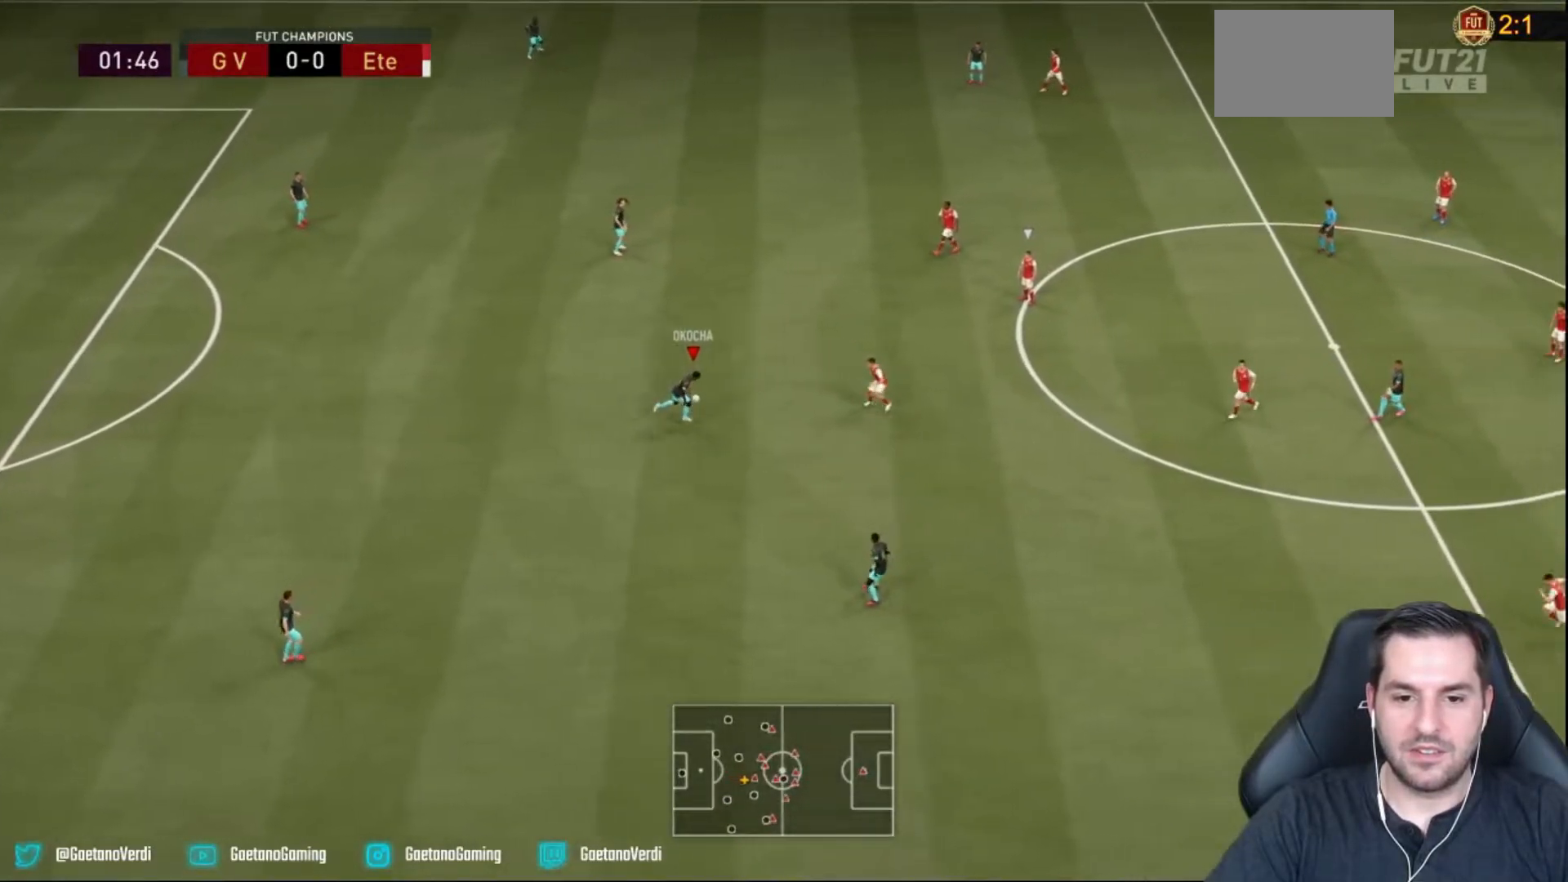
{"buttons": [], "left_stick": "up-left", "right_stick": "center", "events": [[333, "left_stick", "up-left"]]}
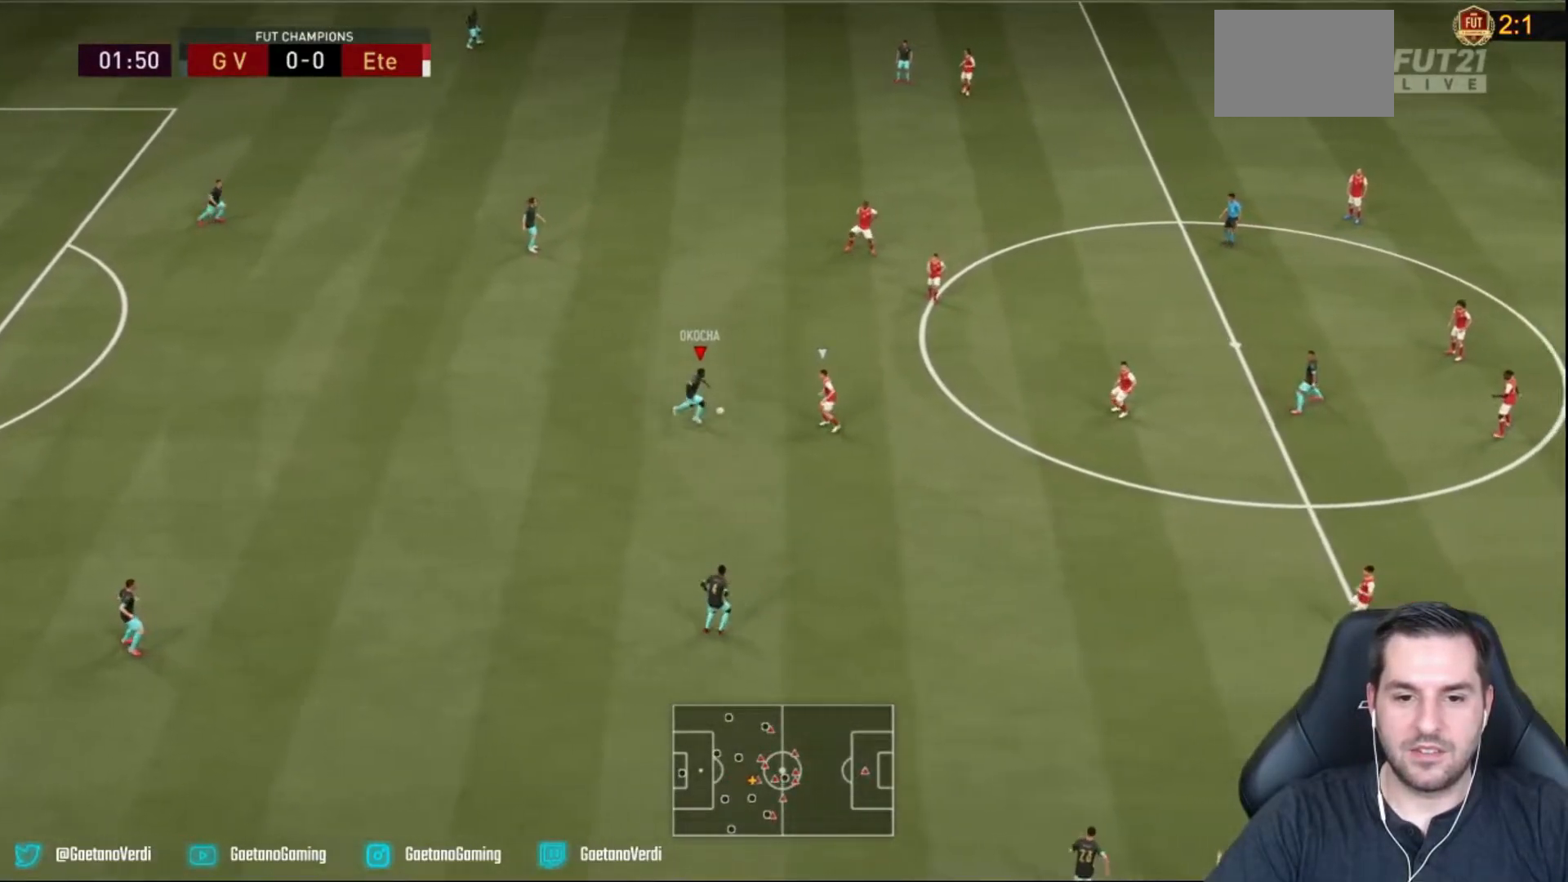
{"buttons": [], "left_stick": "up-left", "right_stick": "center", "events": []}